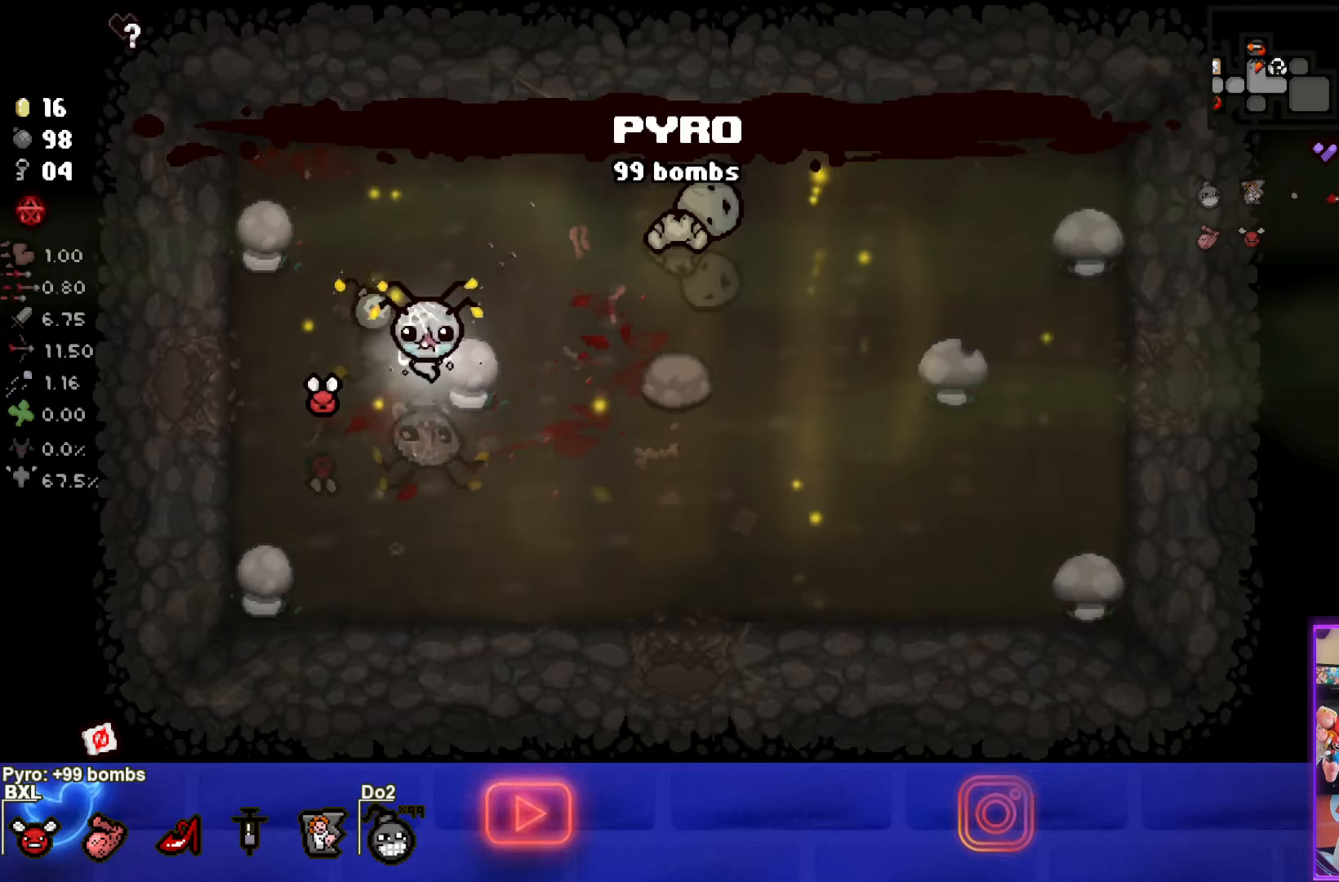
Gameplay with a controller (PlayStation layout); each line is a JSON object with the inputs held at the frame after it. "events" lists button and stick changes between this image and that frame as [ms after this image, input, new state], when the widget could be followed in between. Not read: right_stick.
{"buttons": [], "left_stick": "right", "events": [[350, "left_stick", "right"]]}
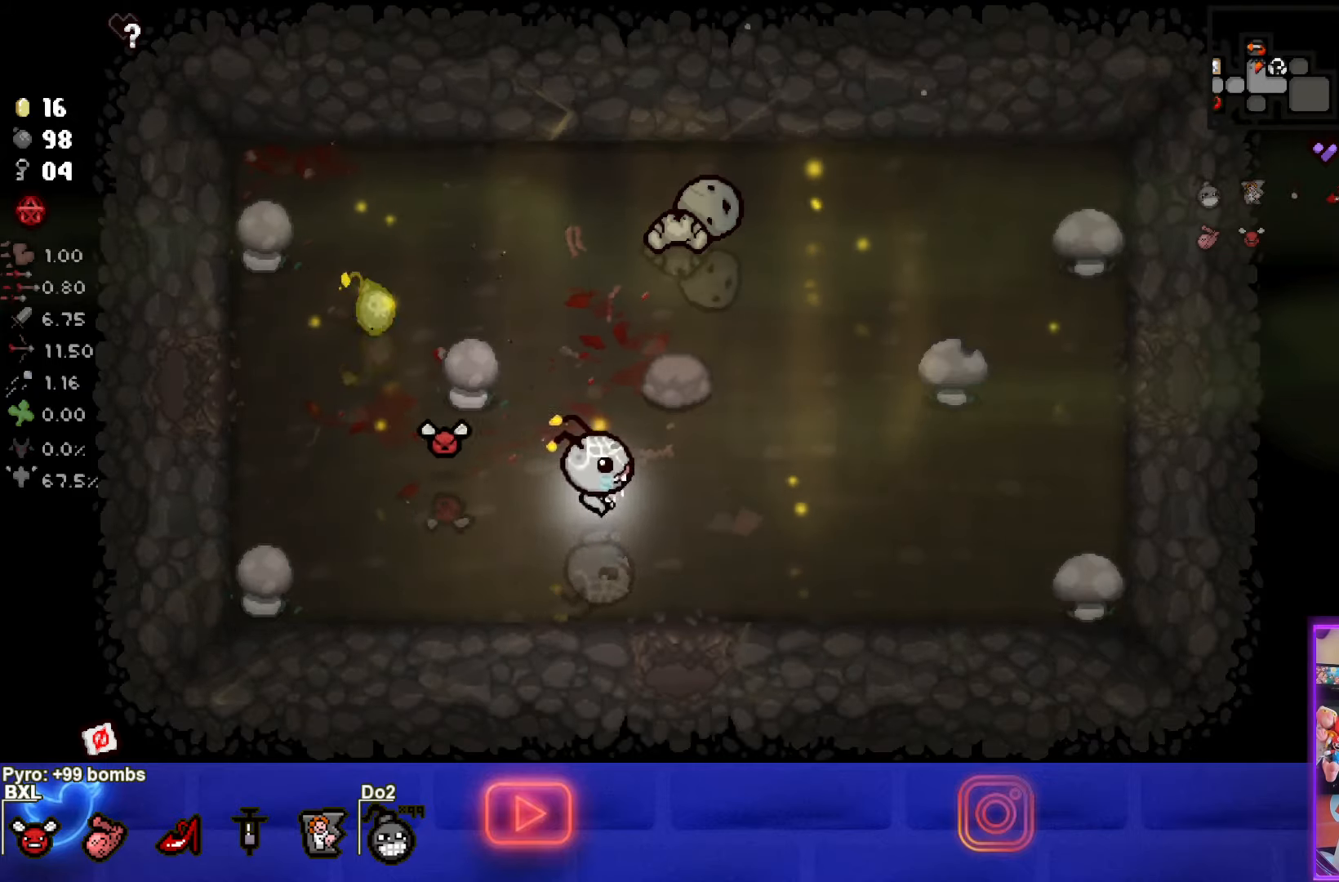
{"buttons": [], "left_stick": "up-right", "events": [[417, "left_stick", "up-right"]]}
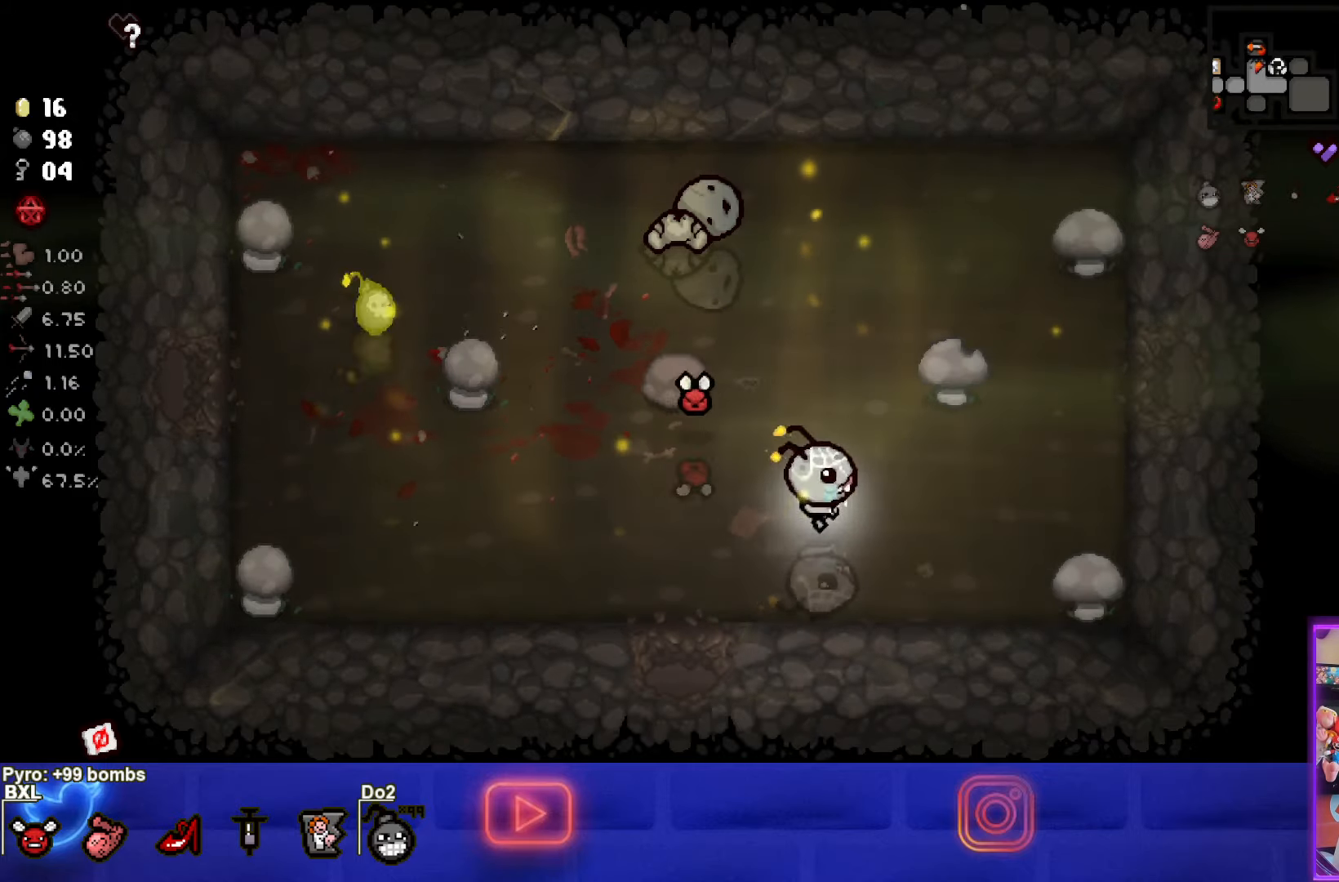
{"buttons": [], "left_stick": "center", "events": [[333, "left_stick", "center"]]}
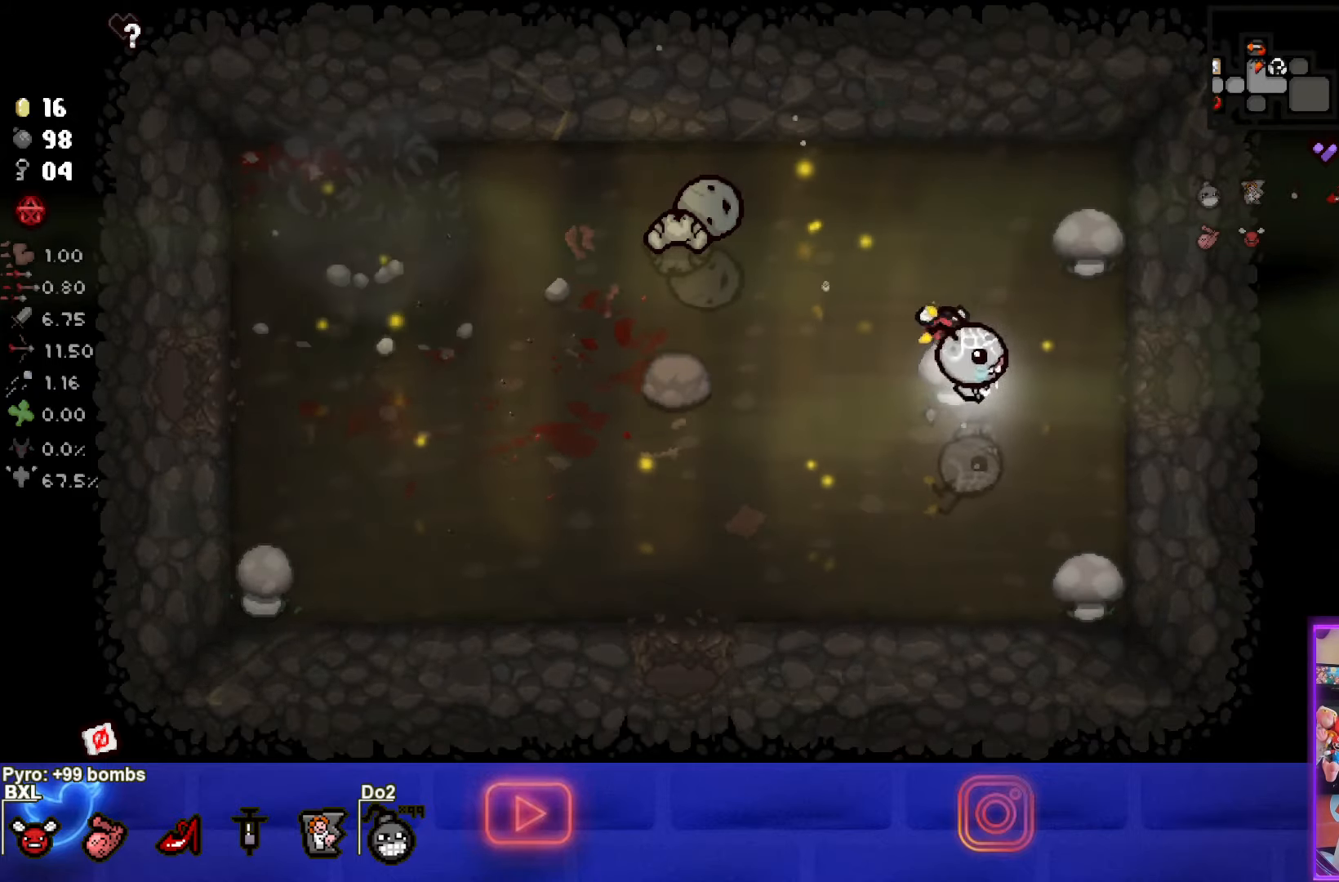
{"buttons": ["L1"], "left_stick": "up-left", "events": [[133, "left_stick", "up-right"], [467, "left_stick", "up-left"], [483, "L1", "down"]]}
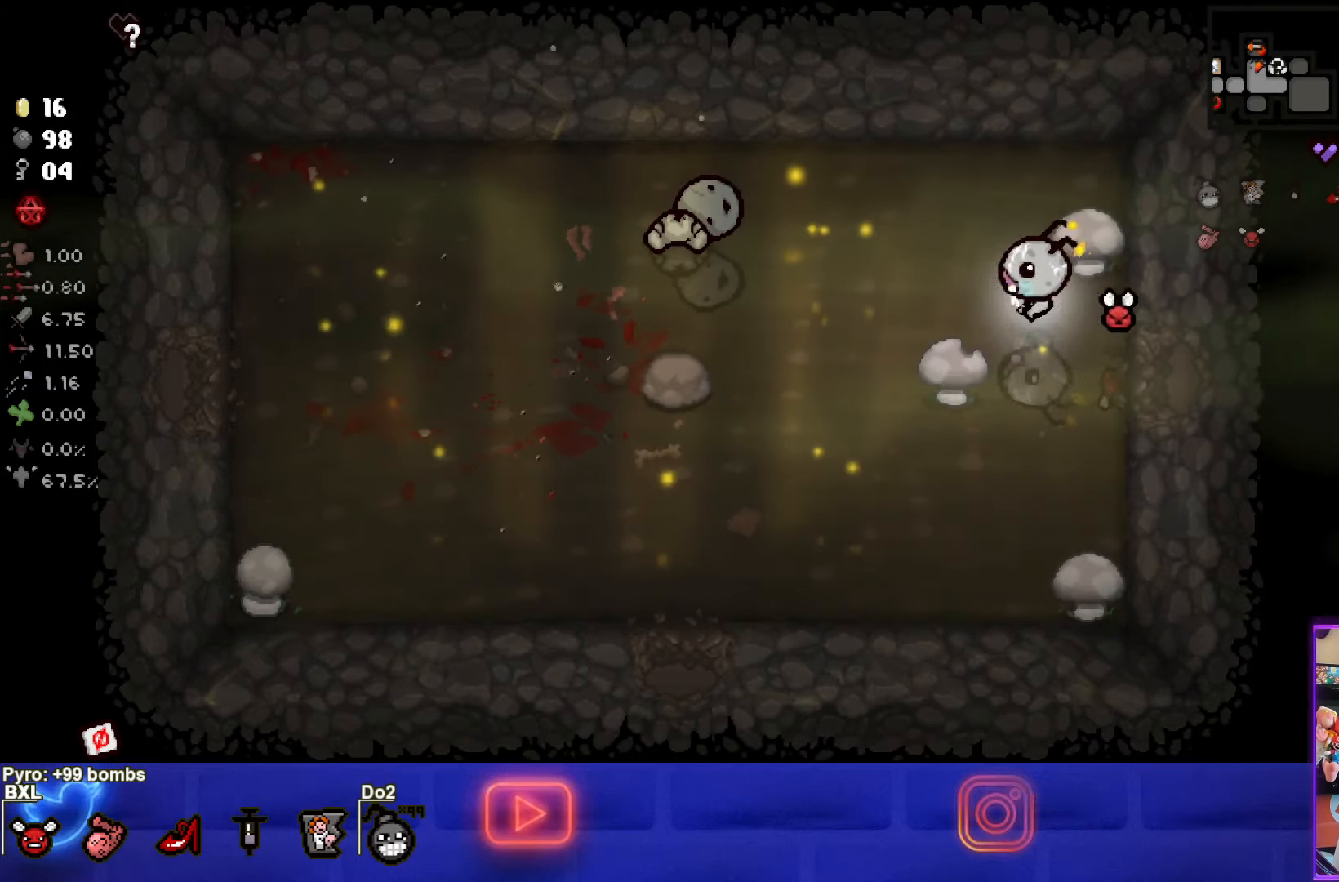
{"buttons": [], "left_stick": "up-left", "events": [[83, "L1", "up"]]}
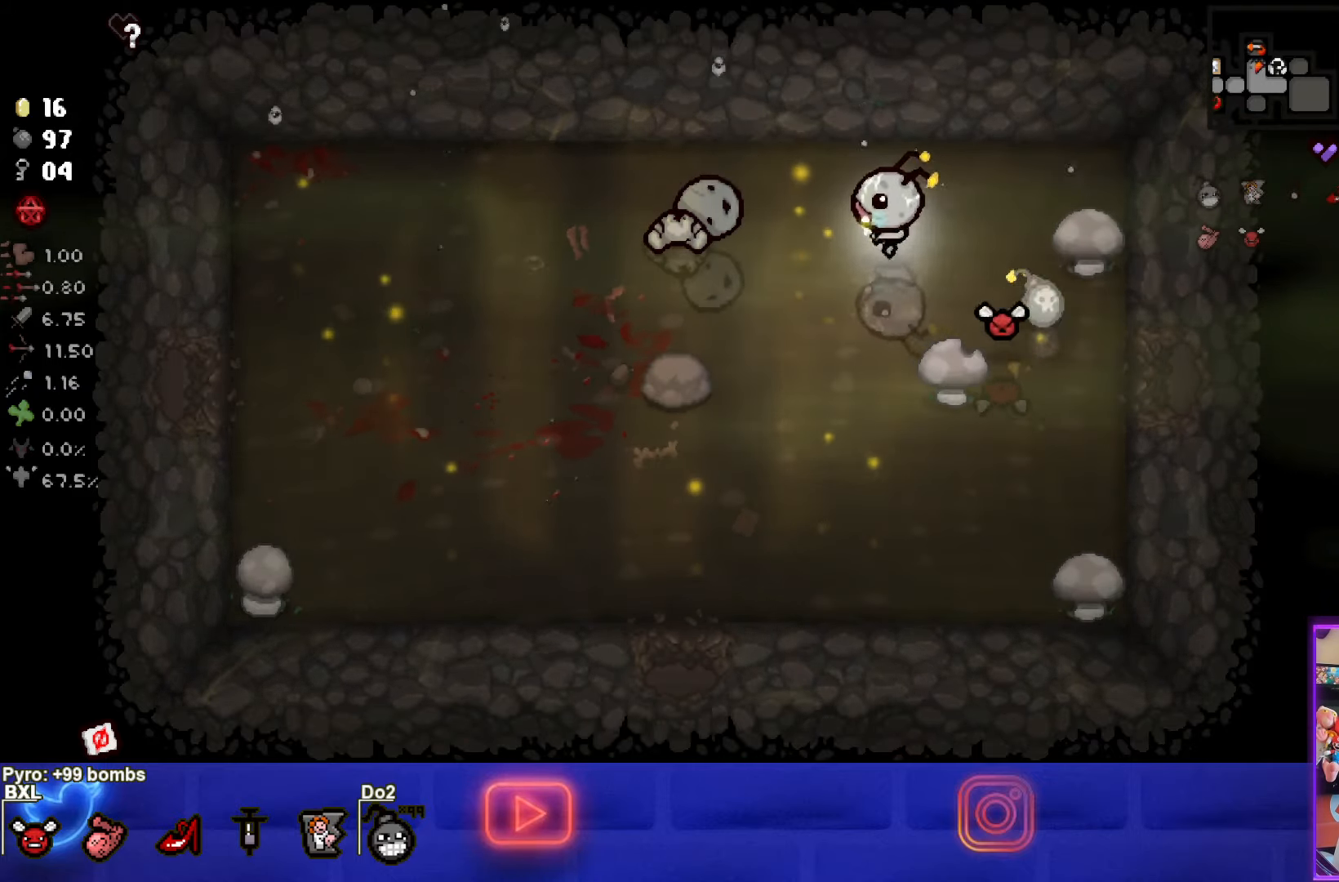
{"buttons": [], "left_stick": "left", "events": [[467, "left_stick", "left"]]}
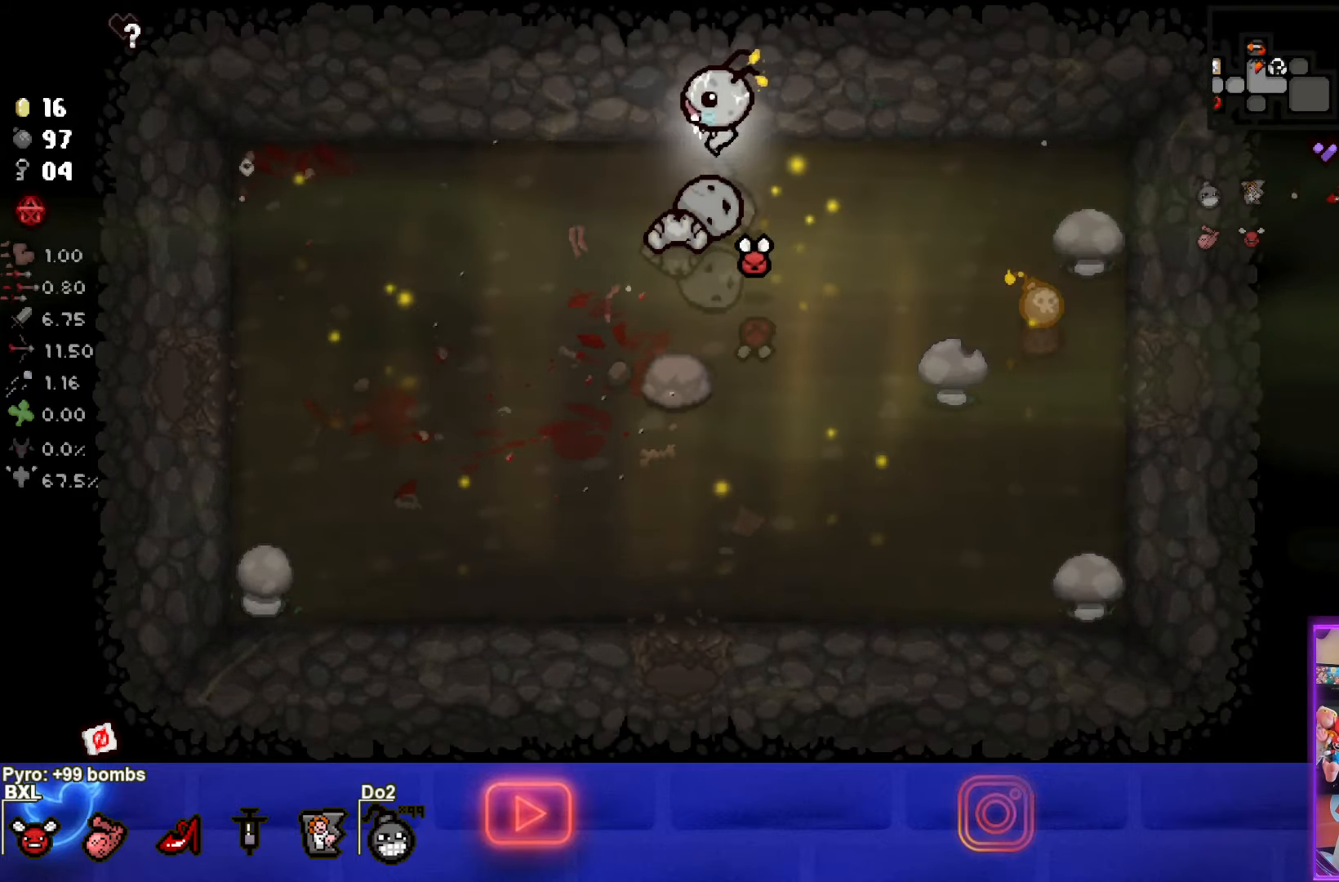
{"buttons": [], "left_stick": "down-left", "events": [[100, "L1", "down"], [167, "L1", "up"], [200, "left_stick", "down-left"]]}
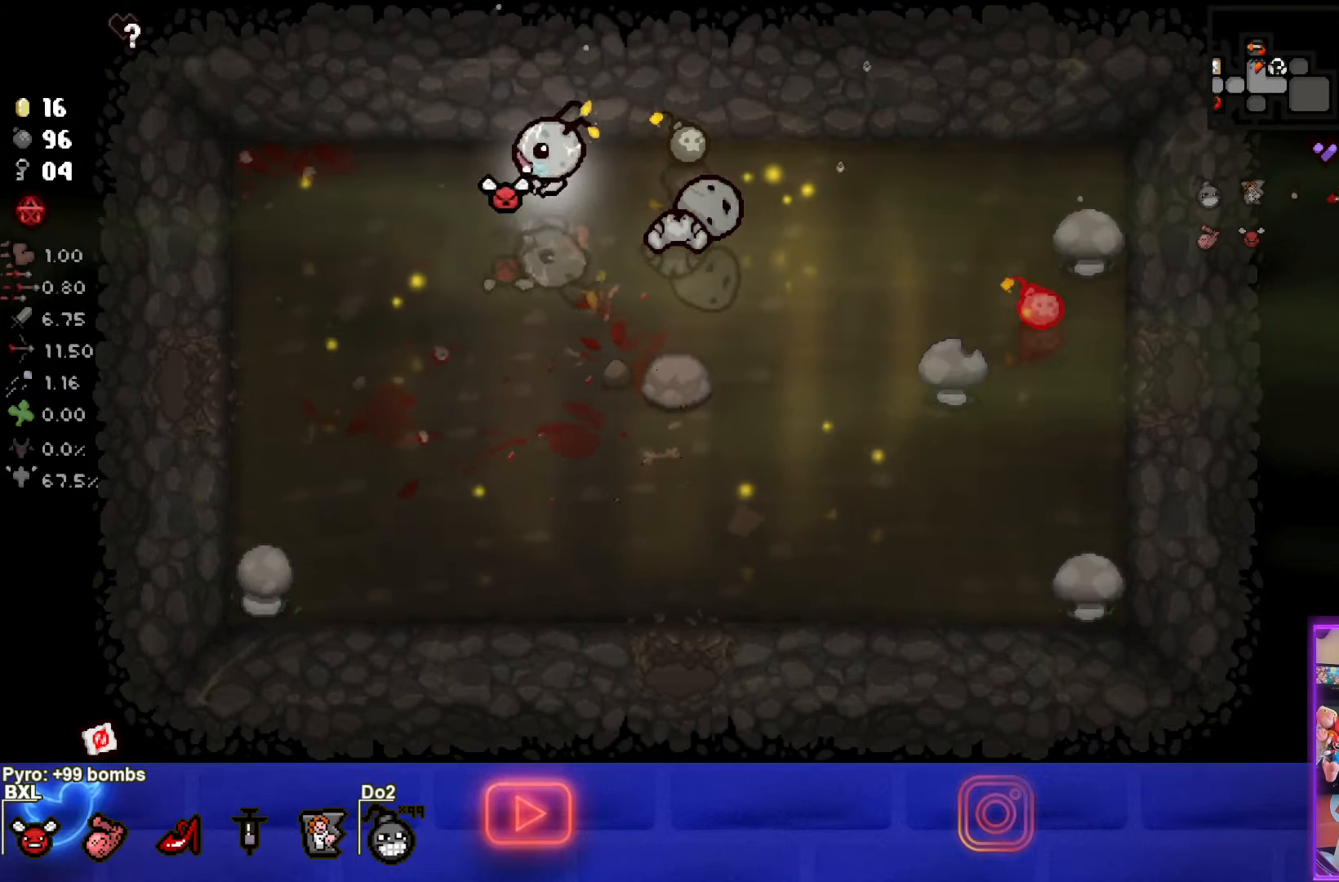
{"buttons": ["CIRCLE"], "left_stick": "down-left", "events": [[434, "CIRCLE", "down"]]}
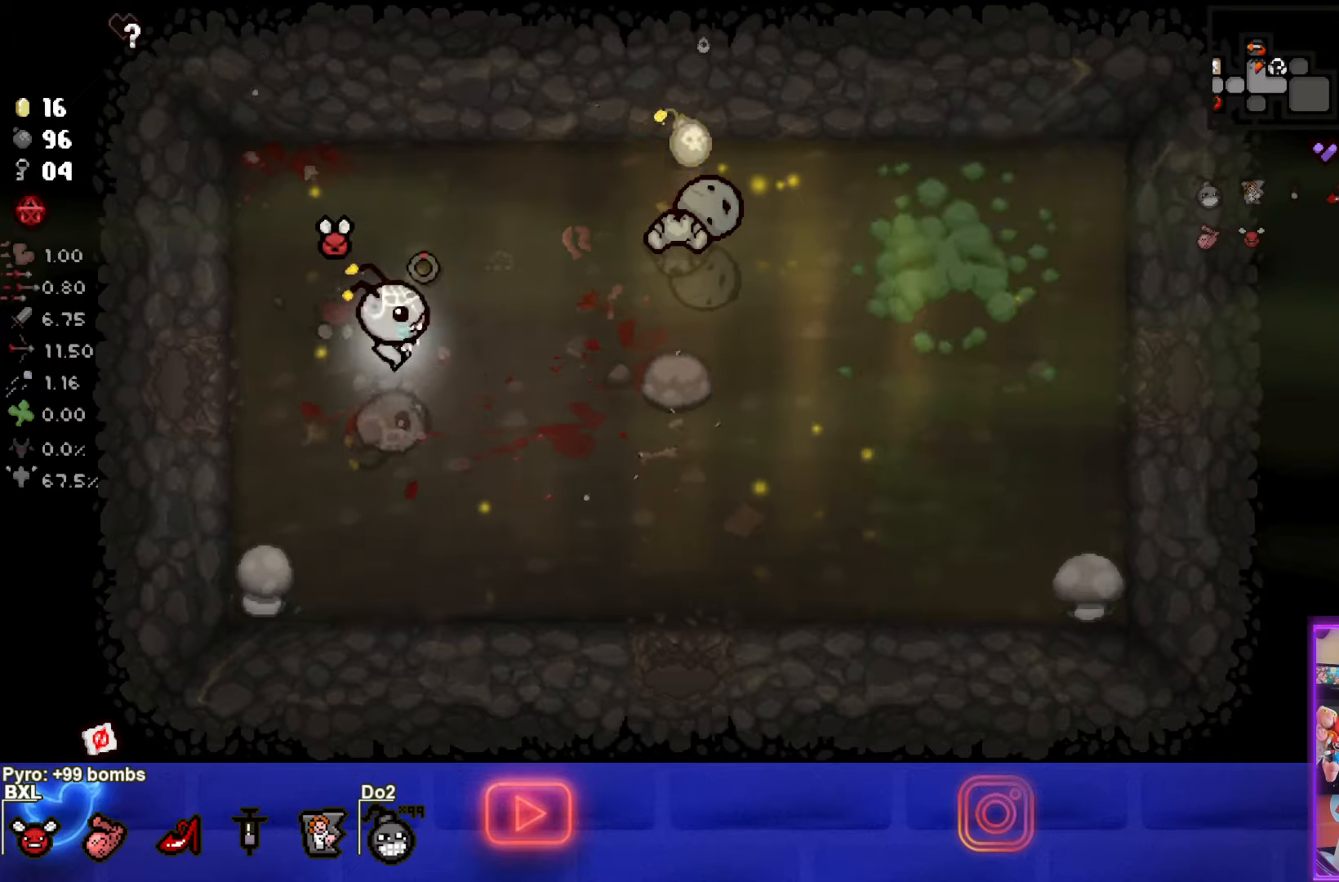
{"buttons": ["CIRCLE"], "left_stick": "center", "events": [[34, "left_stick", "center"]]}
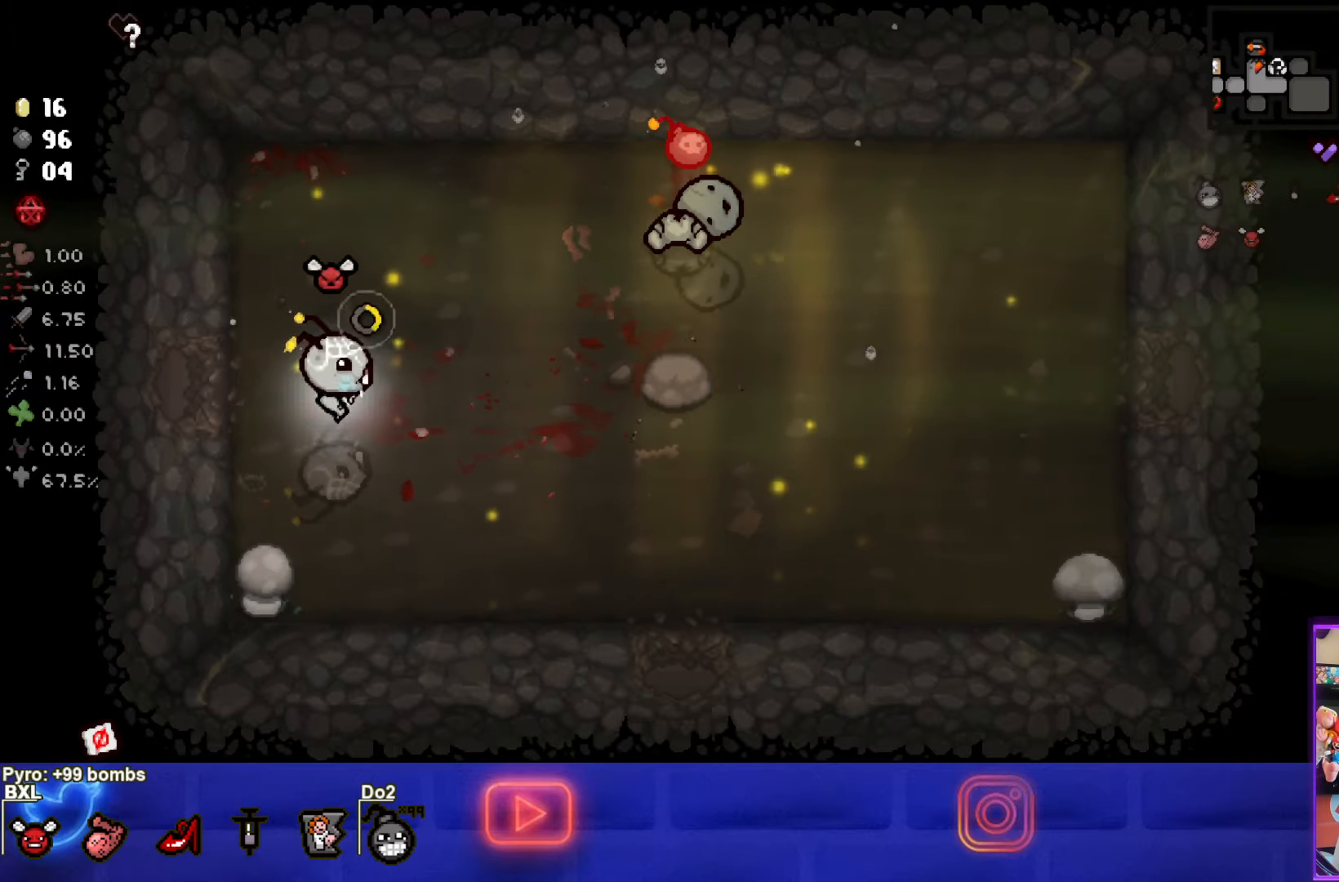
{"buttons": ["CIRCLE"], "left_stick": "up-left", "events": [[50, "left_stick", "up-left"], [217, "left_stick", "center"], [334, "left_stick", "up-left"]]}
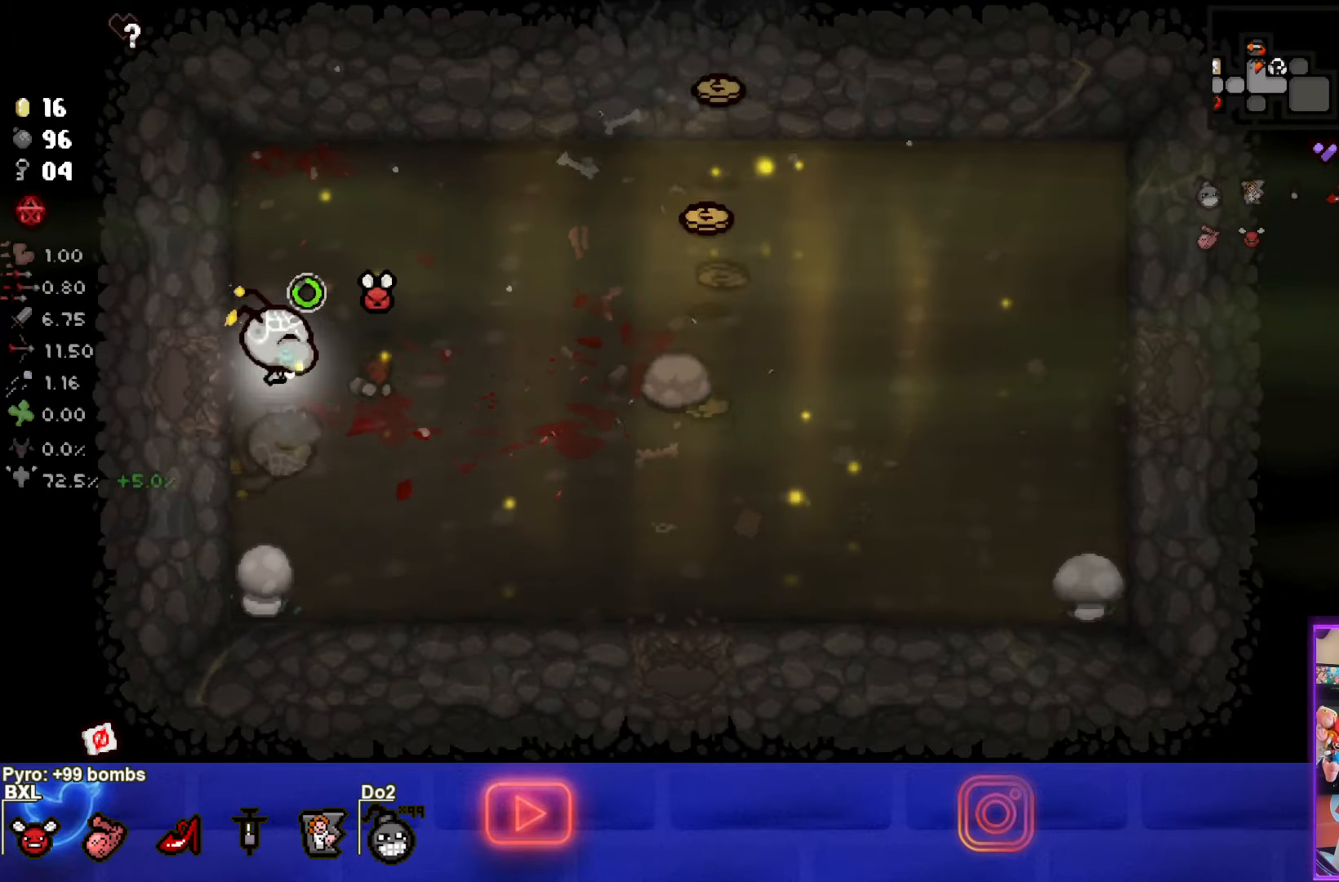
{"buttons": ["CROSS"], "left_stick": "center", "events": [[17, "left_stick", "left"], [267, "CROSS", "down"], [334, "CIRCLE", "up"], [467, "left_stick", "center"]]}
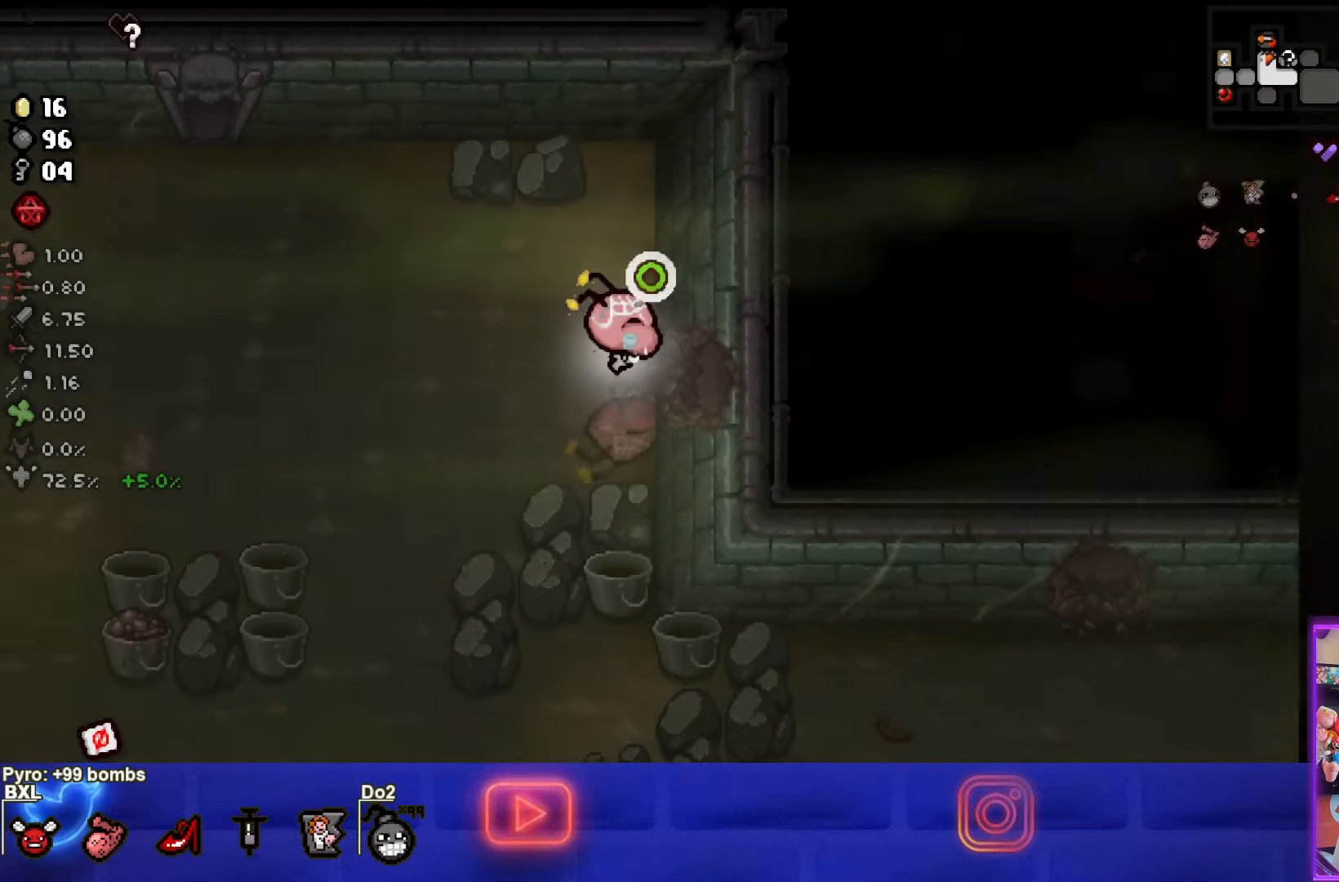
{"buttons": ["CIRCLE"], "left_stick": "right", "events": [[84, "left_stick", "right"], [200, "CIRCLE", "down"], [200, "CROSS", "up"]]}
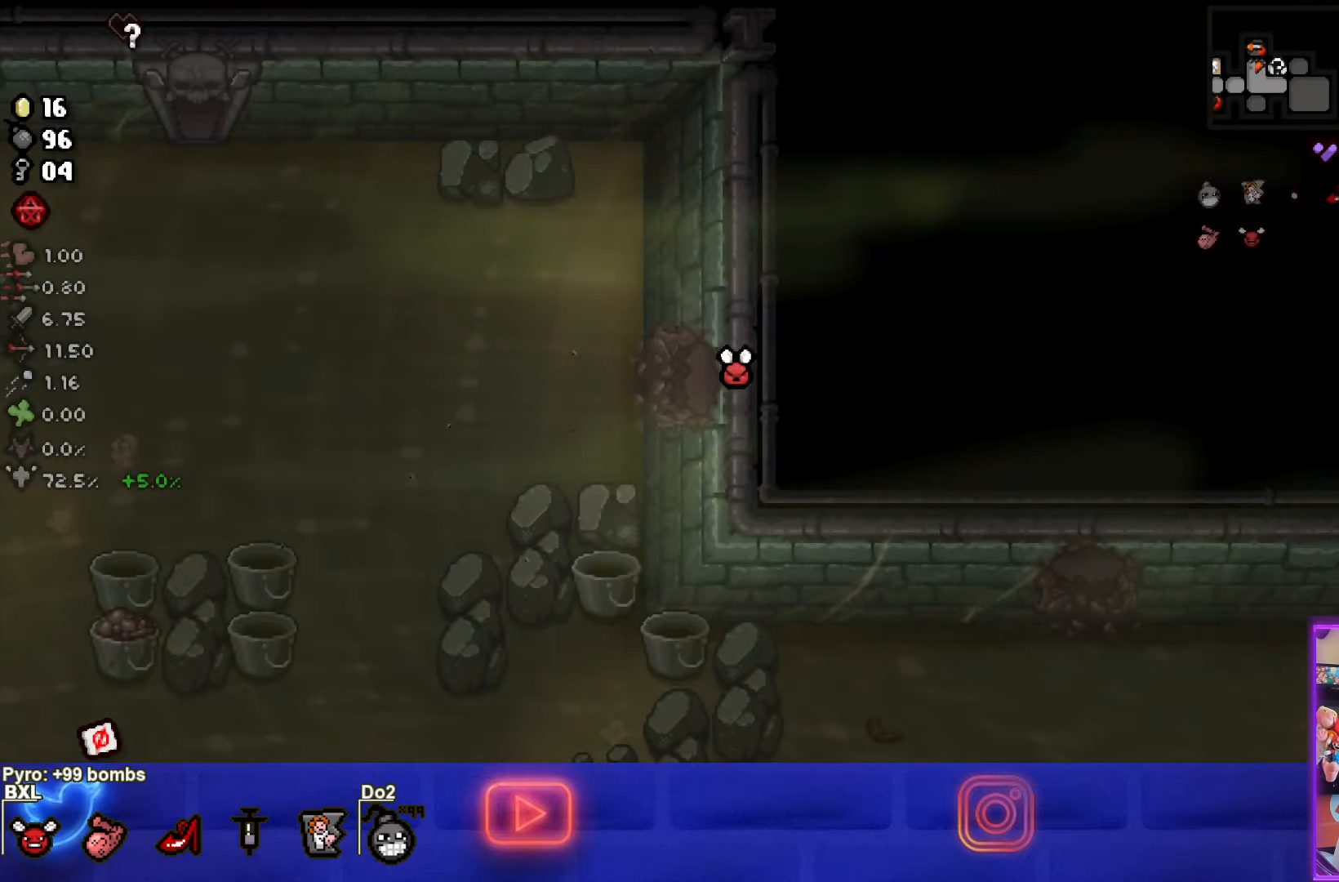
{"buttons": ["CIRCLE"], "left_stick": "right", "events": []}
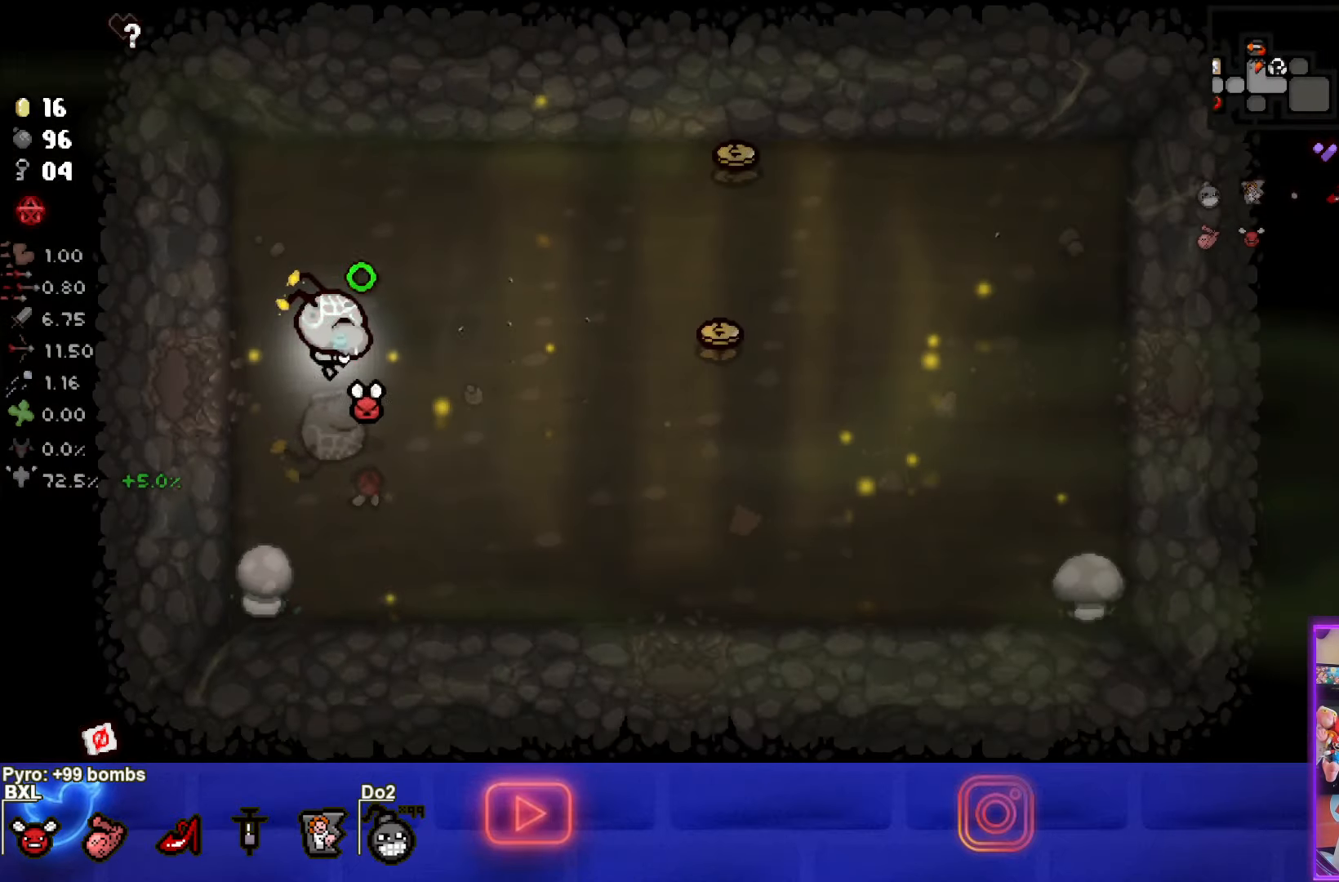
{"buttons": ["CIRCLE"], "left_stick": "right", "events": []}
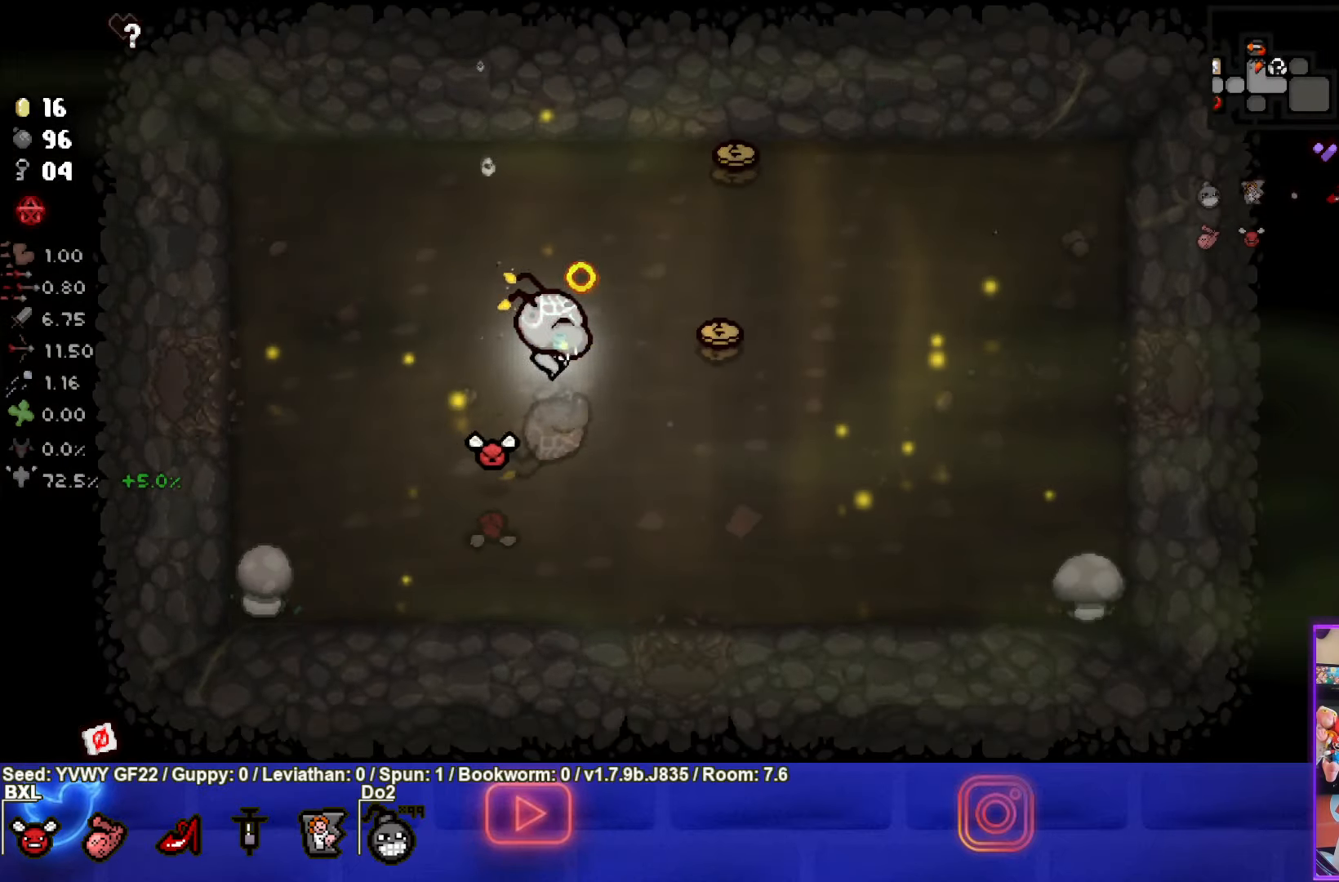
{"buttons": ["CIRCLE"], "left_stick": "up", "events": [[217, "left_stick", "up-right"], [317, "left_stick", "up"]]}
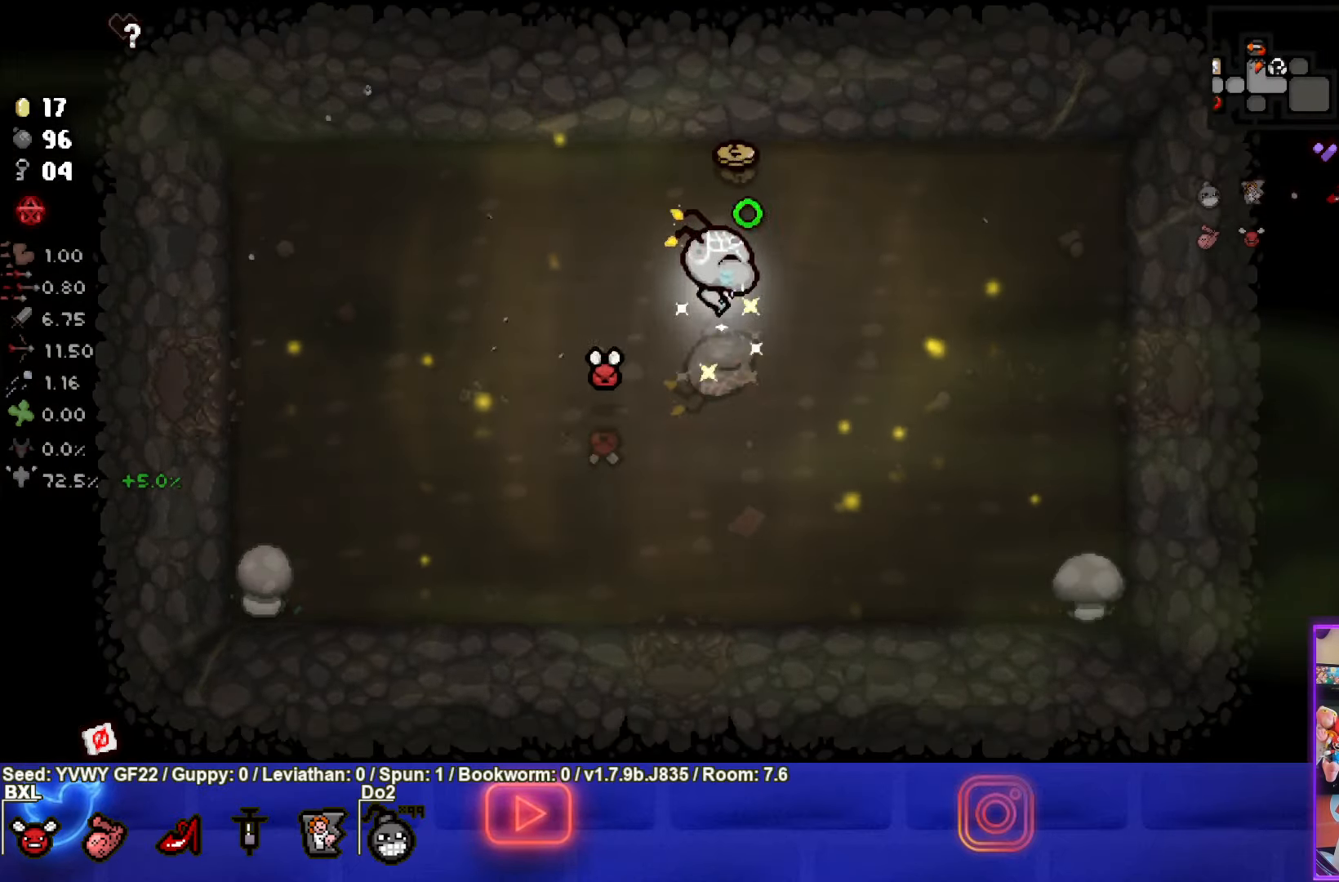
{"buttons": ["SQUARE"], "left_stick": "down-left", "events": [[100, "CROSS", "down"], [134, "CIRCLE", "up"], [334, "left_stick", "down-left"], [400, "SQUARE", "down"], [500, "CROSS", "up"]]}
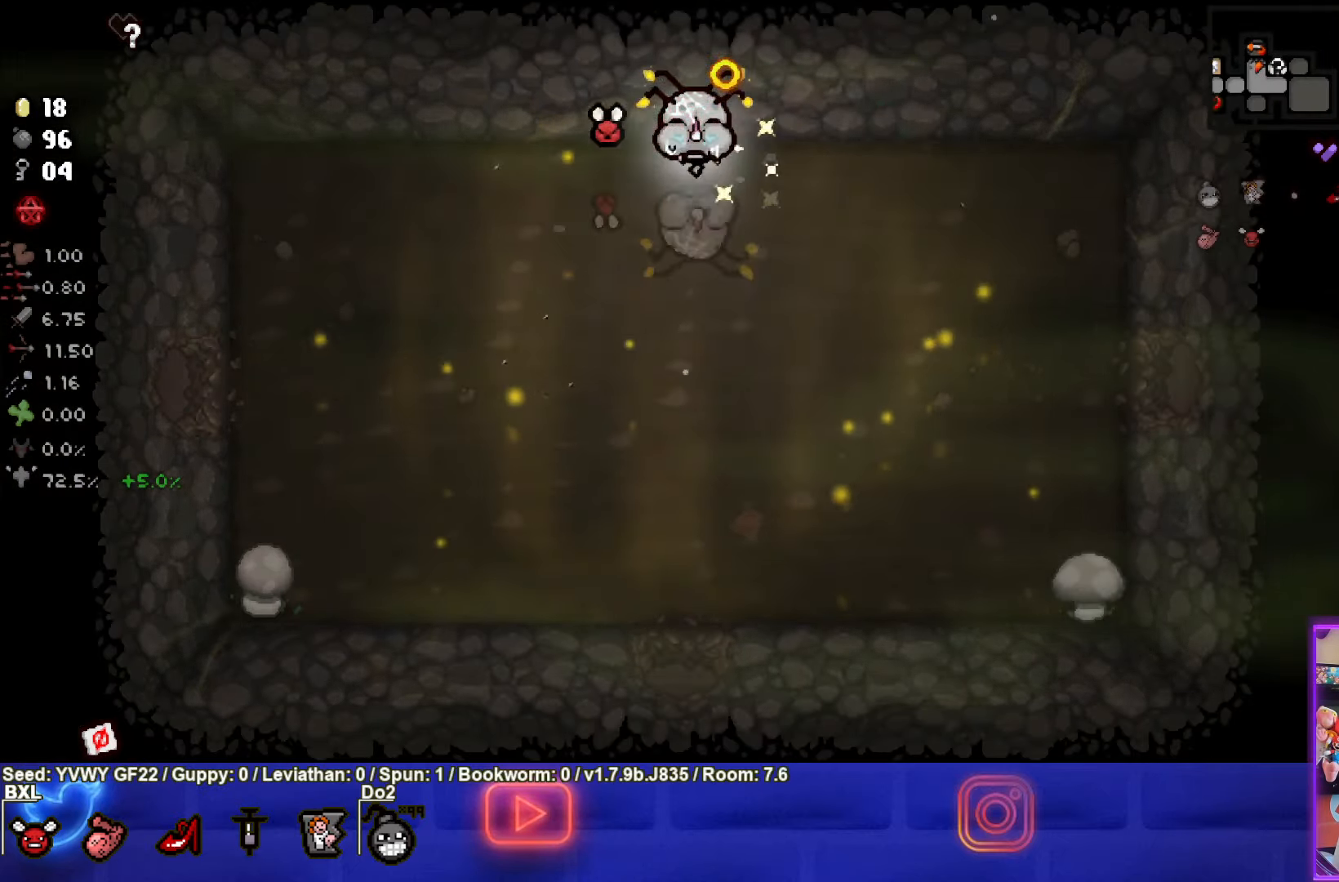
{"buttons": ["SQUARE"], "left_stick": "down-left", "events": []}
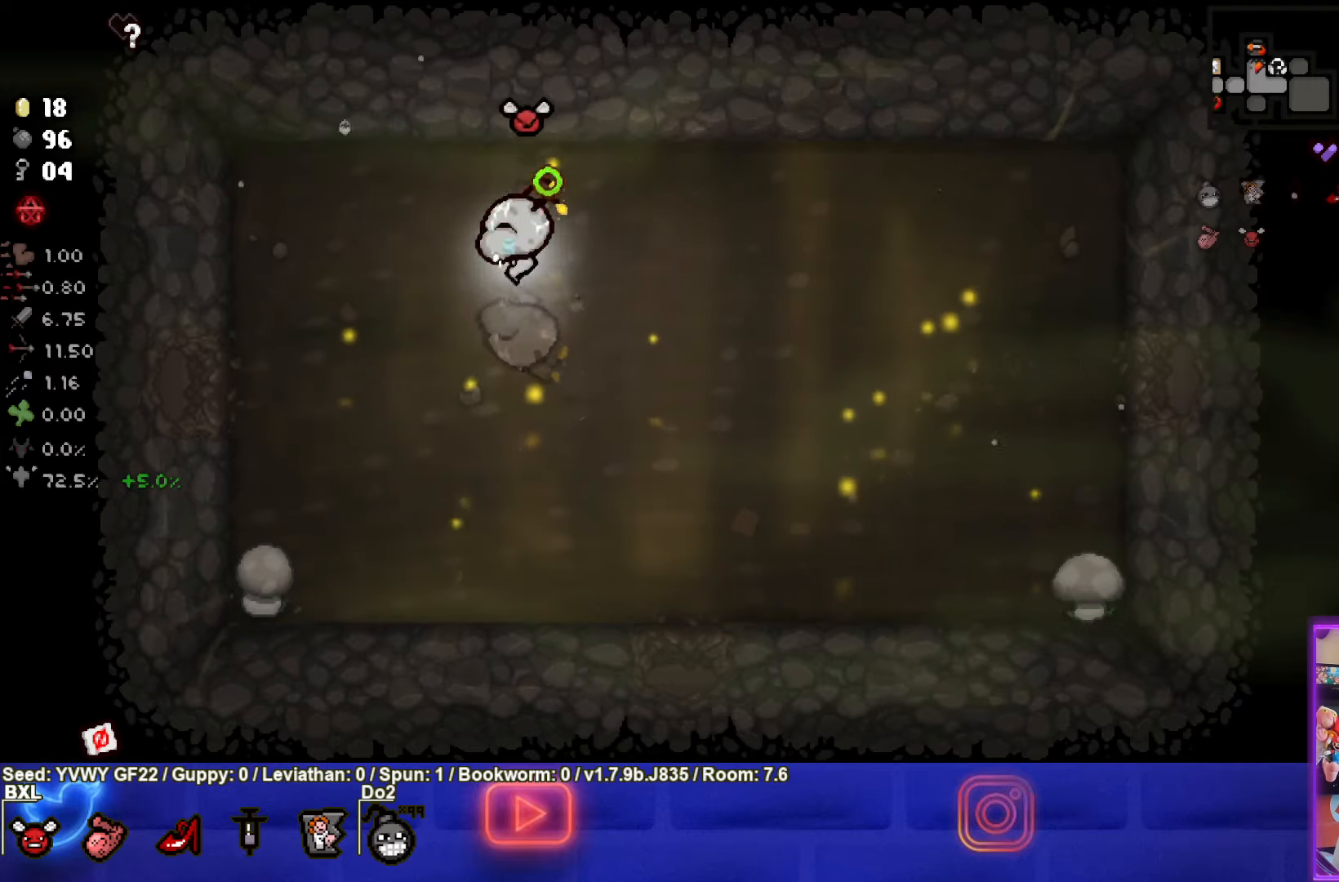
{"buttons": ["SQUARE"], "left_stick": "left", "events": [[283, "left_stick", "left"]]}
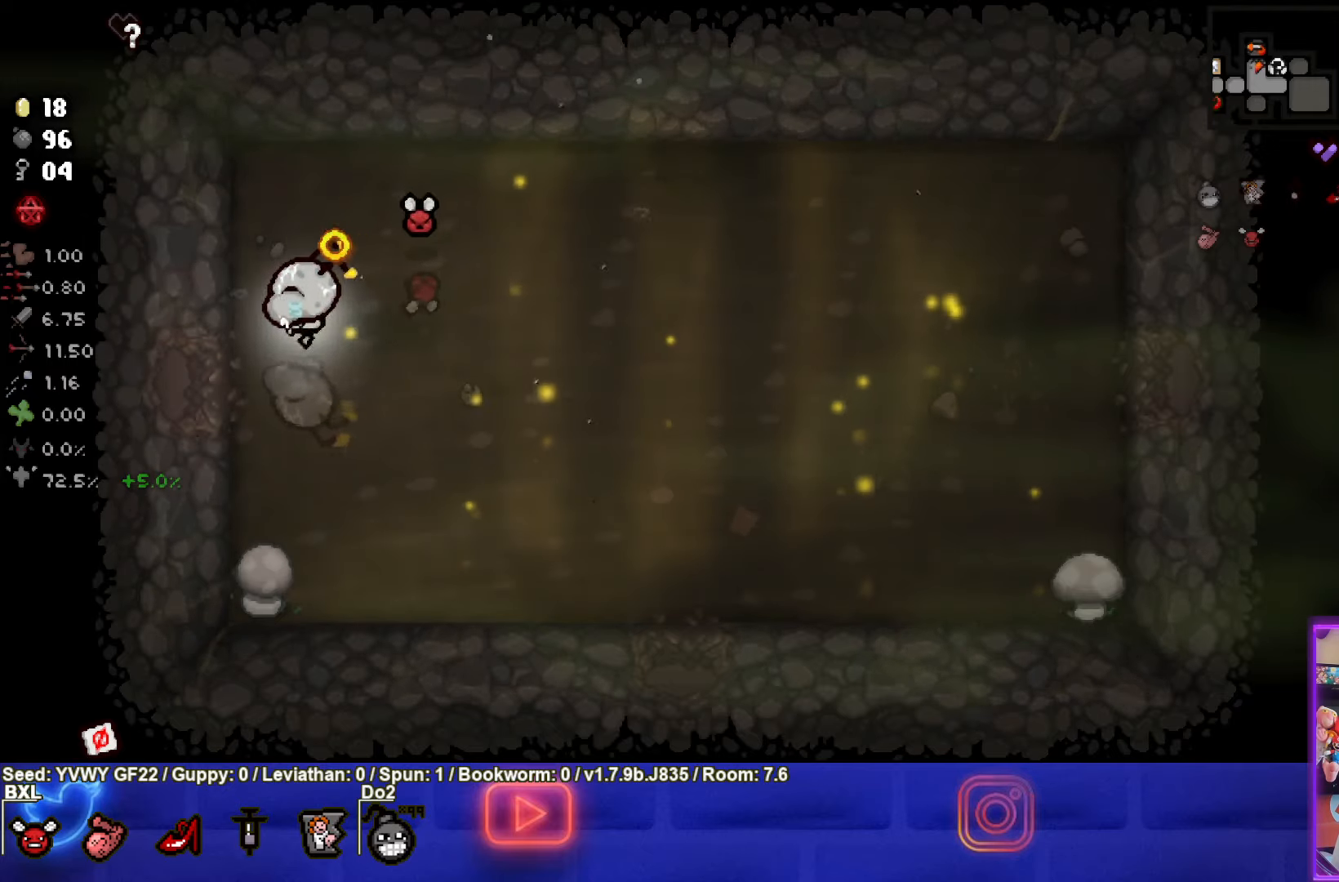
{"buttons": ["SQUARE"], "left_stick": "left", "events": []}
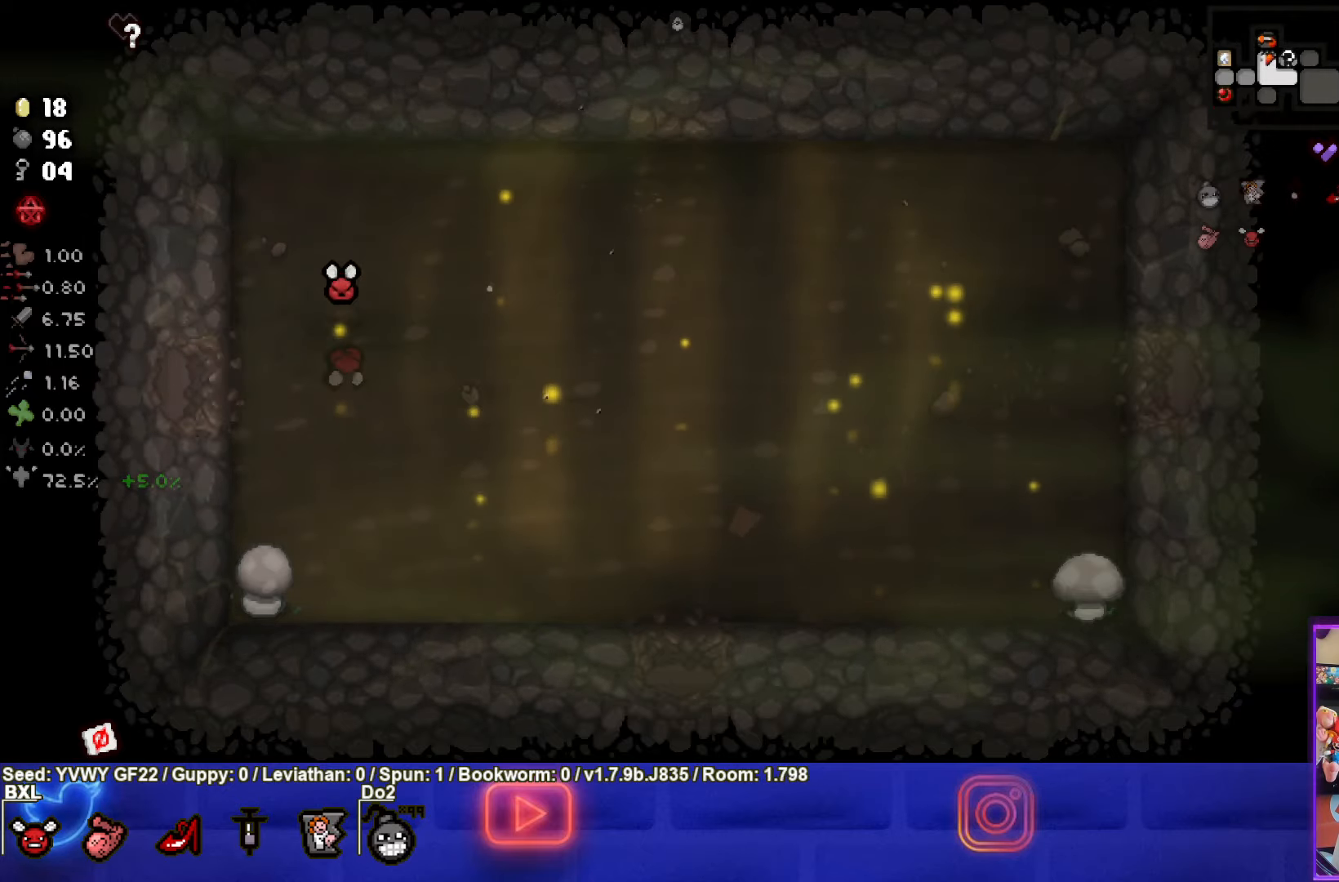
{"buttons": ["SQUARE"], "left_stick": "left", "events": []}
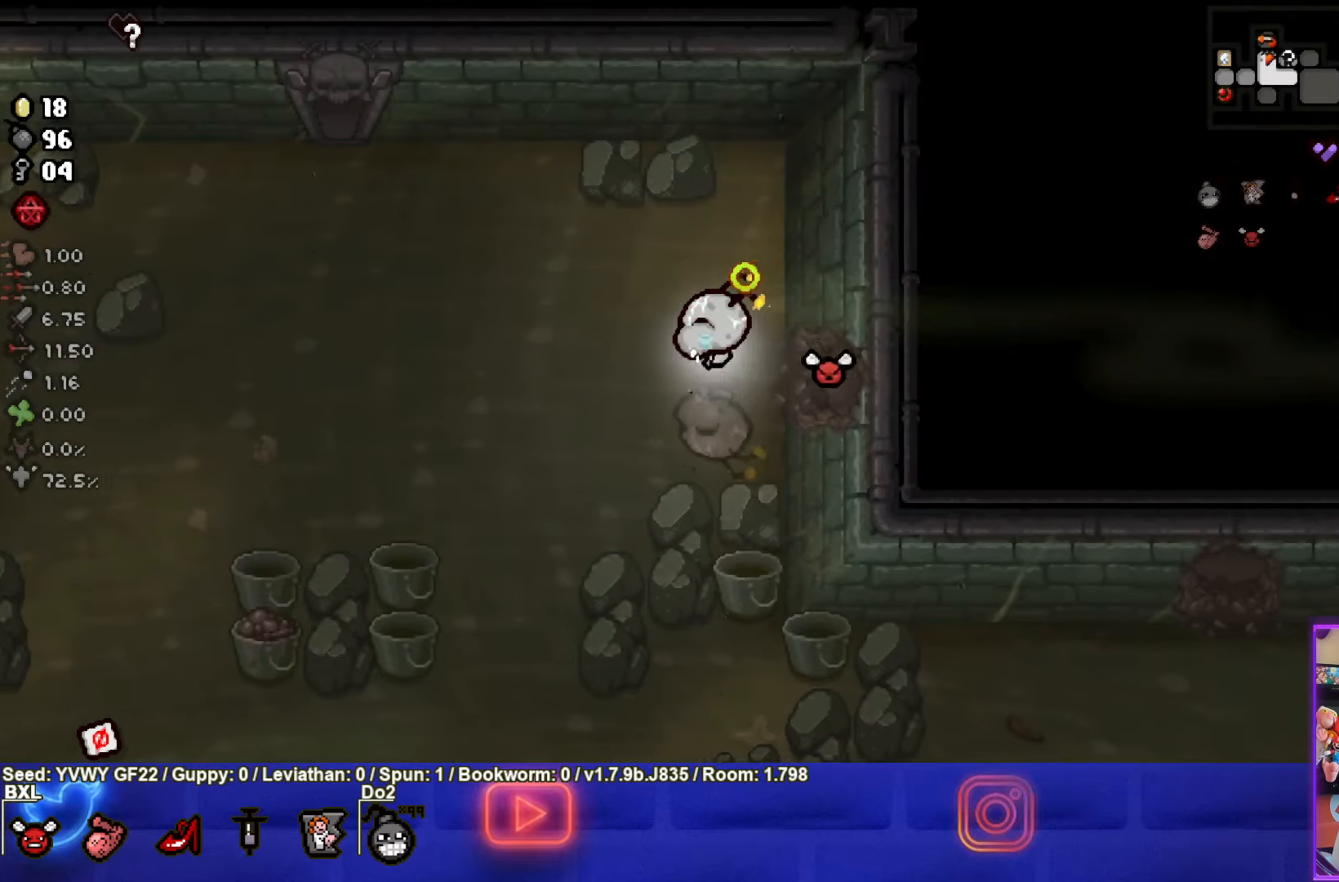
{"buttons": ["SQUARE"], "left_stick": "up-left", "events": [[200, "left_stick", "up-left"]]}
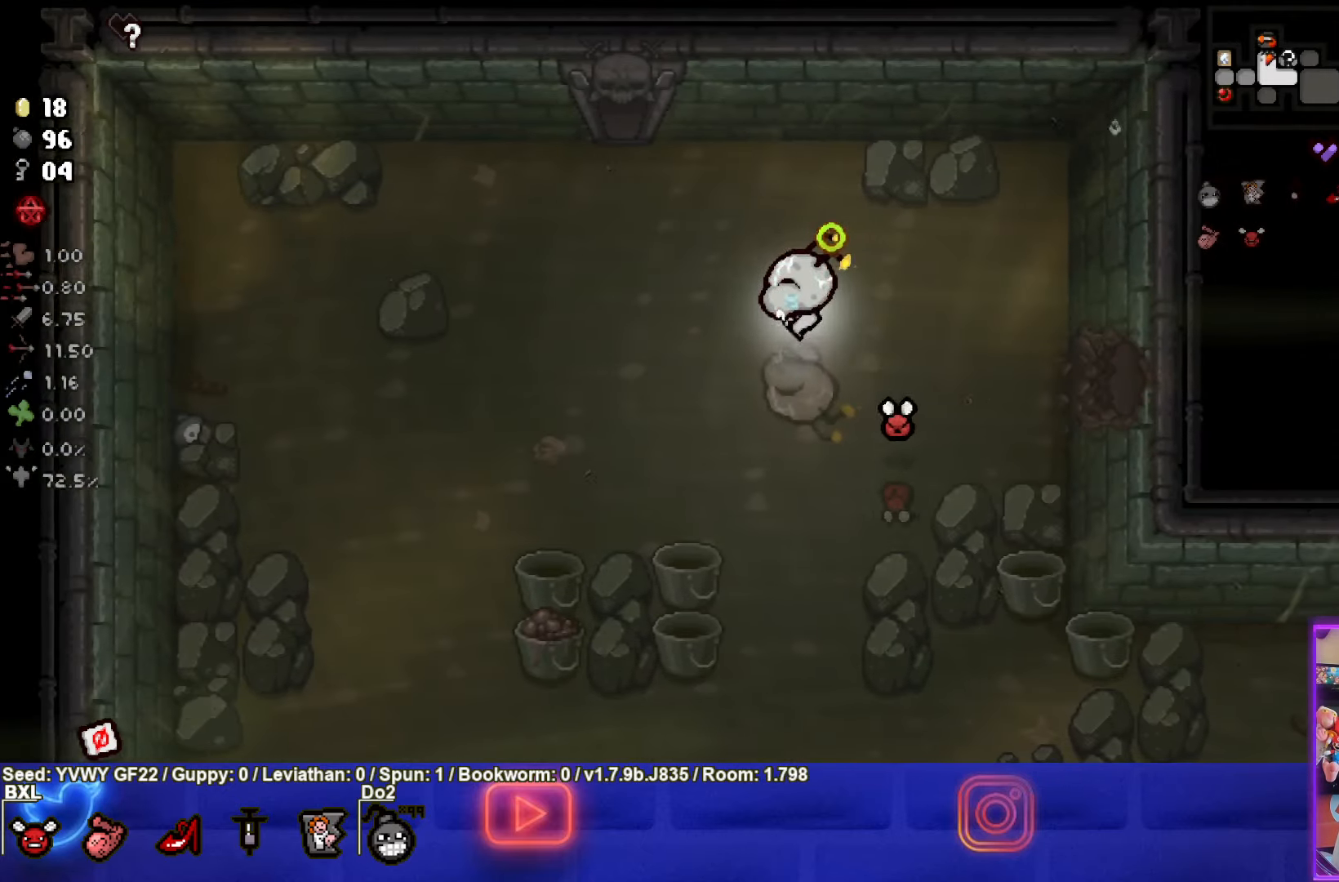
{"buttons": ["CROSS", "SQUARE"], "left_stick": "up-left", "events": [[433, "CROSS", "down"]]}
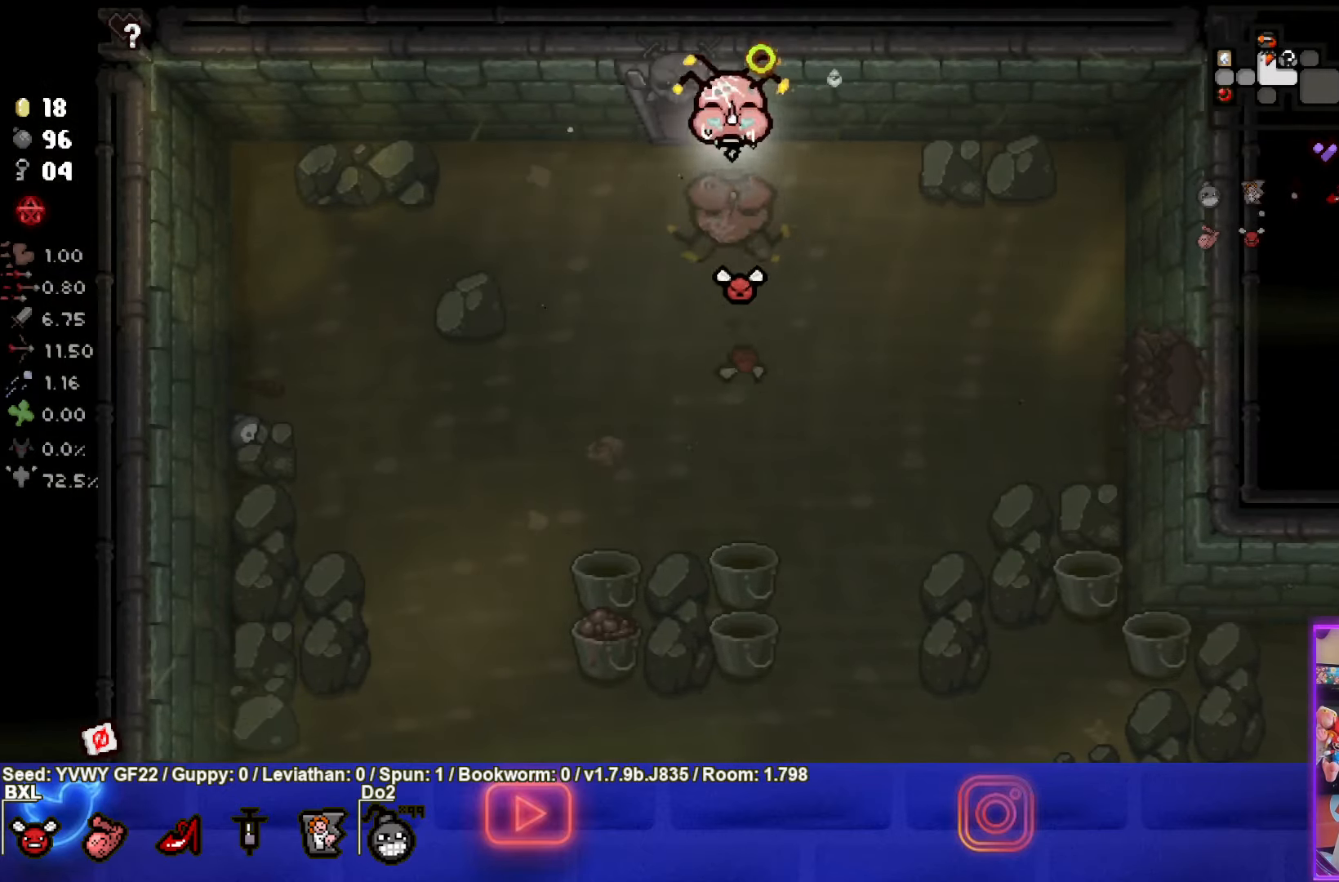
{"buttons": ["CROSS"], "left_stick": "center", "events": [[133, "left_stick", "up"], [166, "SQUARE", "up"], [400, "left_stick", "center"]]}
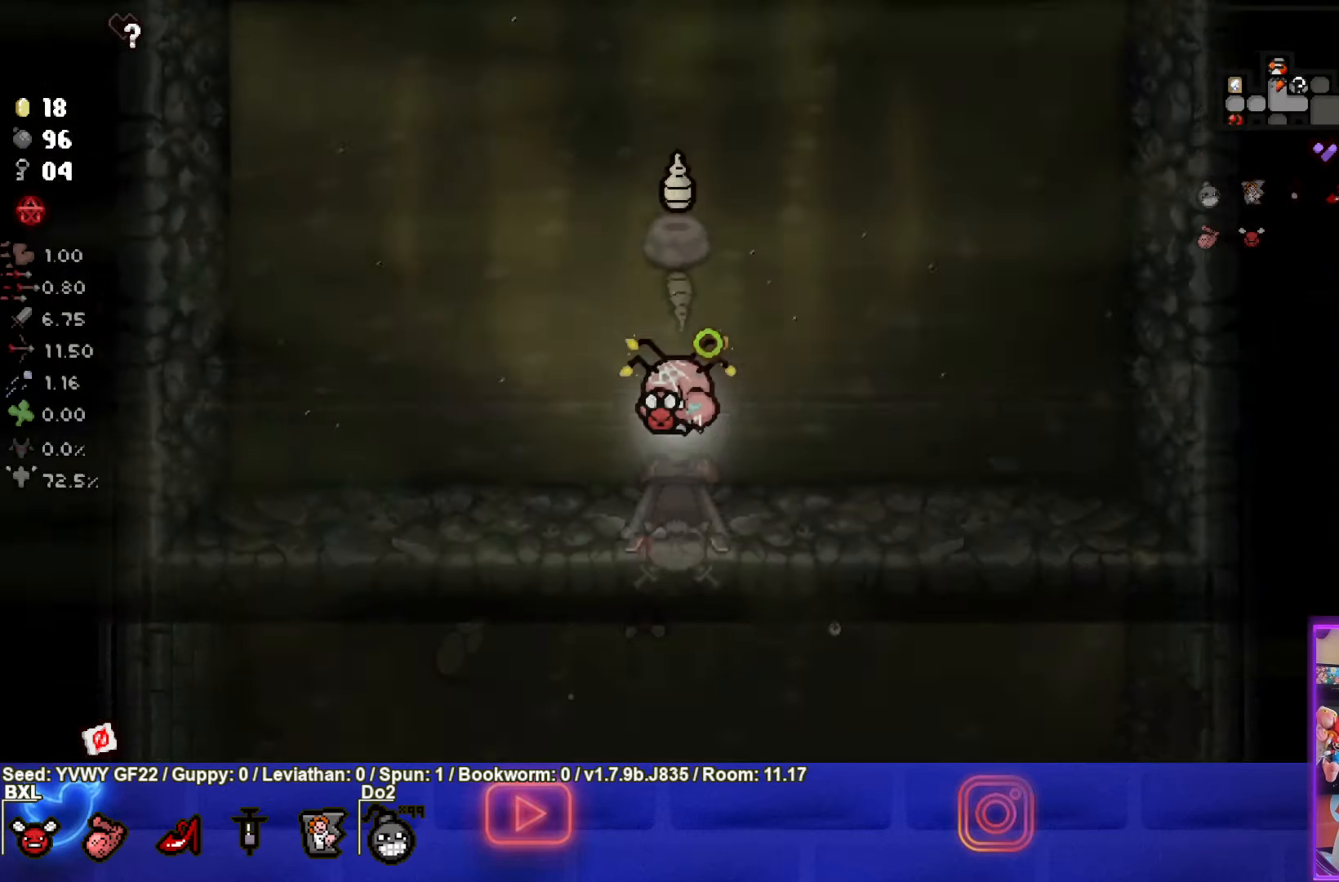
{"buttons": ["CROSS"], "left_stick": "center", "events": []}
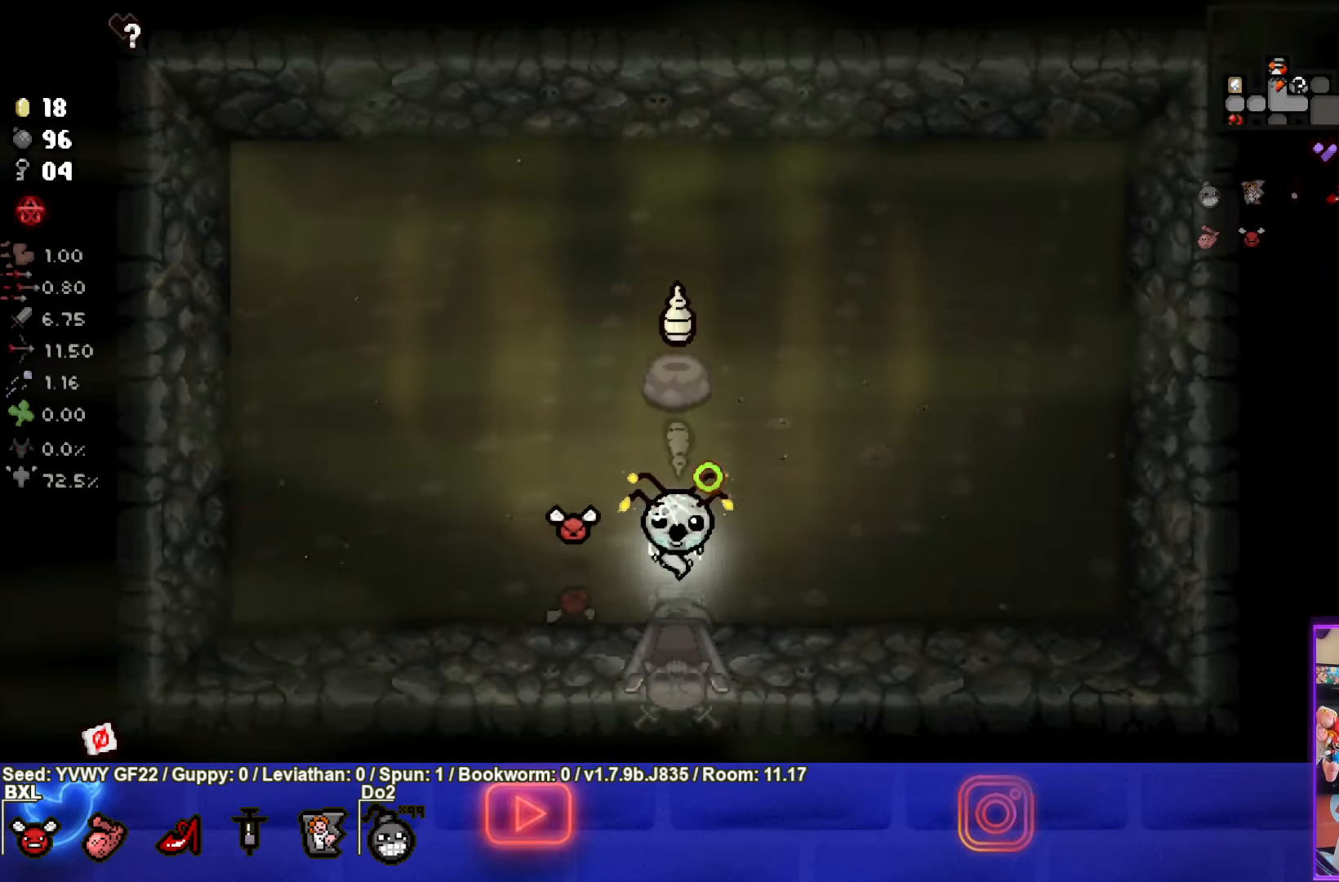
{"buttons": ["CROSS"], "left_stick": "up", "events": [[50, "left_stick", "up"]]}
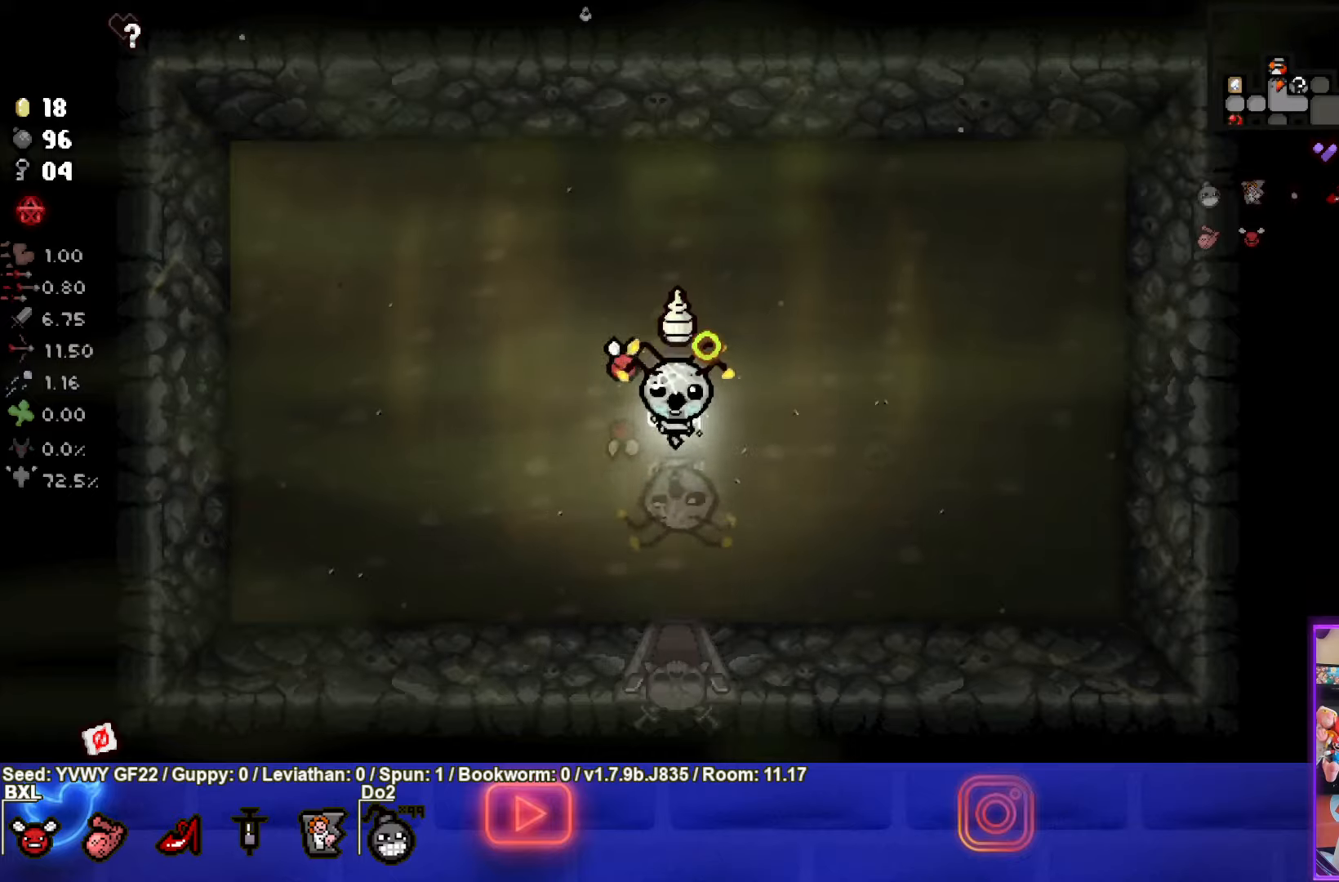
{"buttons": ["SQUARE"], "left_stick": "right", "events": [[17, "SQUARE", "down"], [83, "CROSS", "up"], [383, "left_stick", "right"]]}
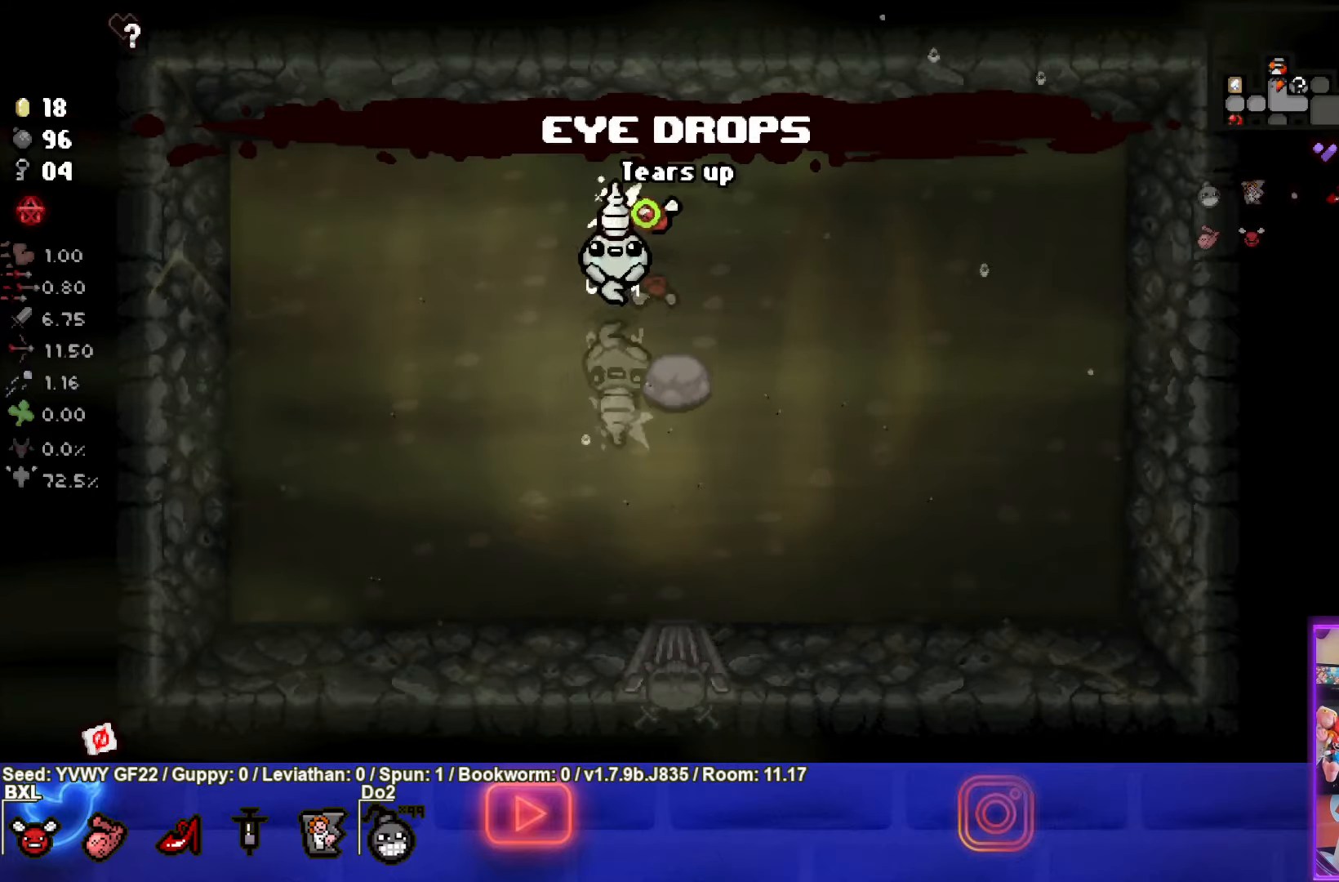
{"buttons": ["SQUARE"], "left_stick": "center", "events": [[67, "left_stick", "down-right"], [383, "left_stick", "center"]]}
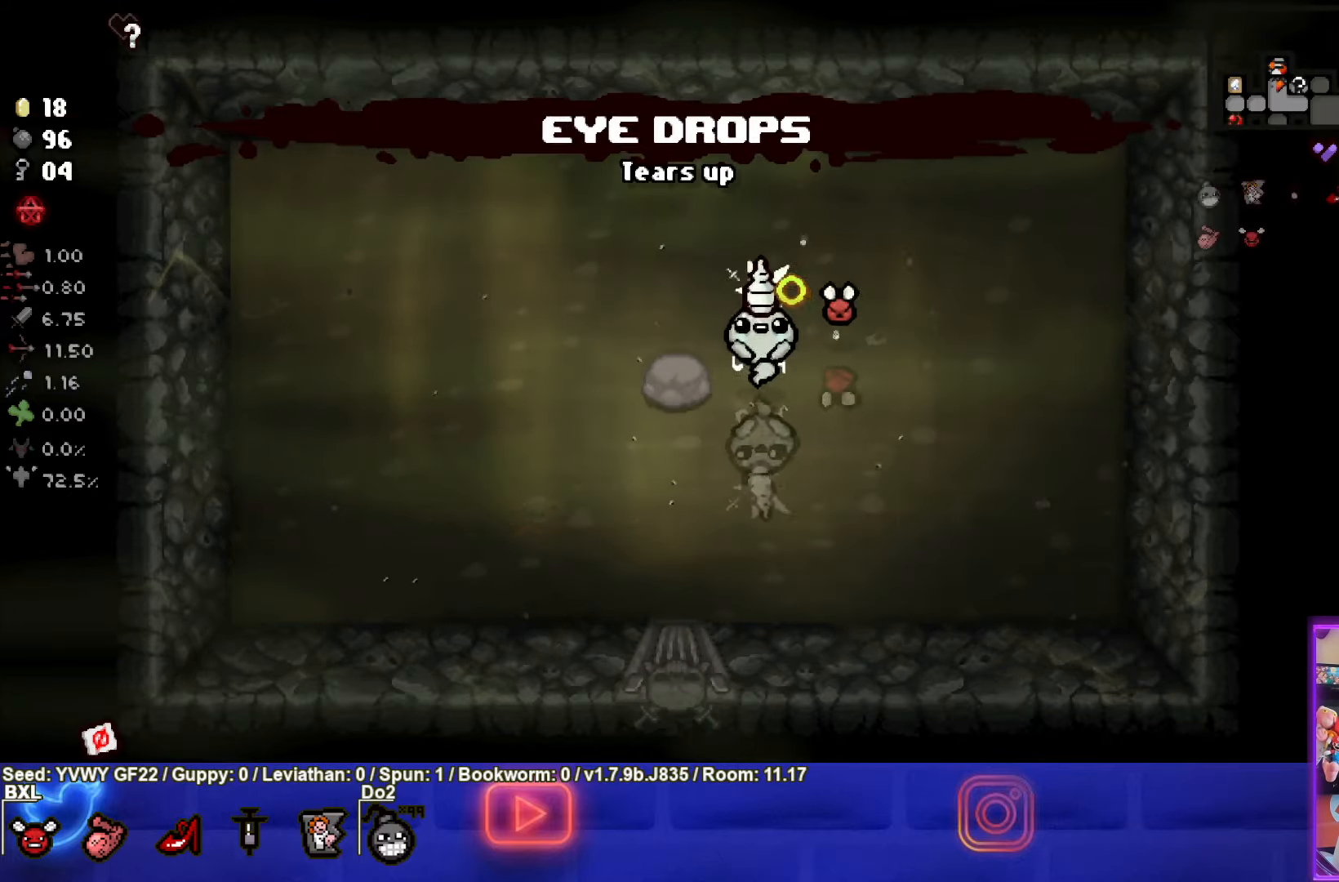
{"buttons": ["SQUARE"], "left_stick": "up-left", "events": [[467, "left_stick", "up-left"]]}
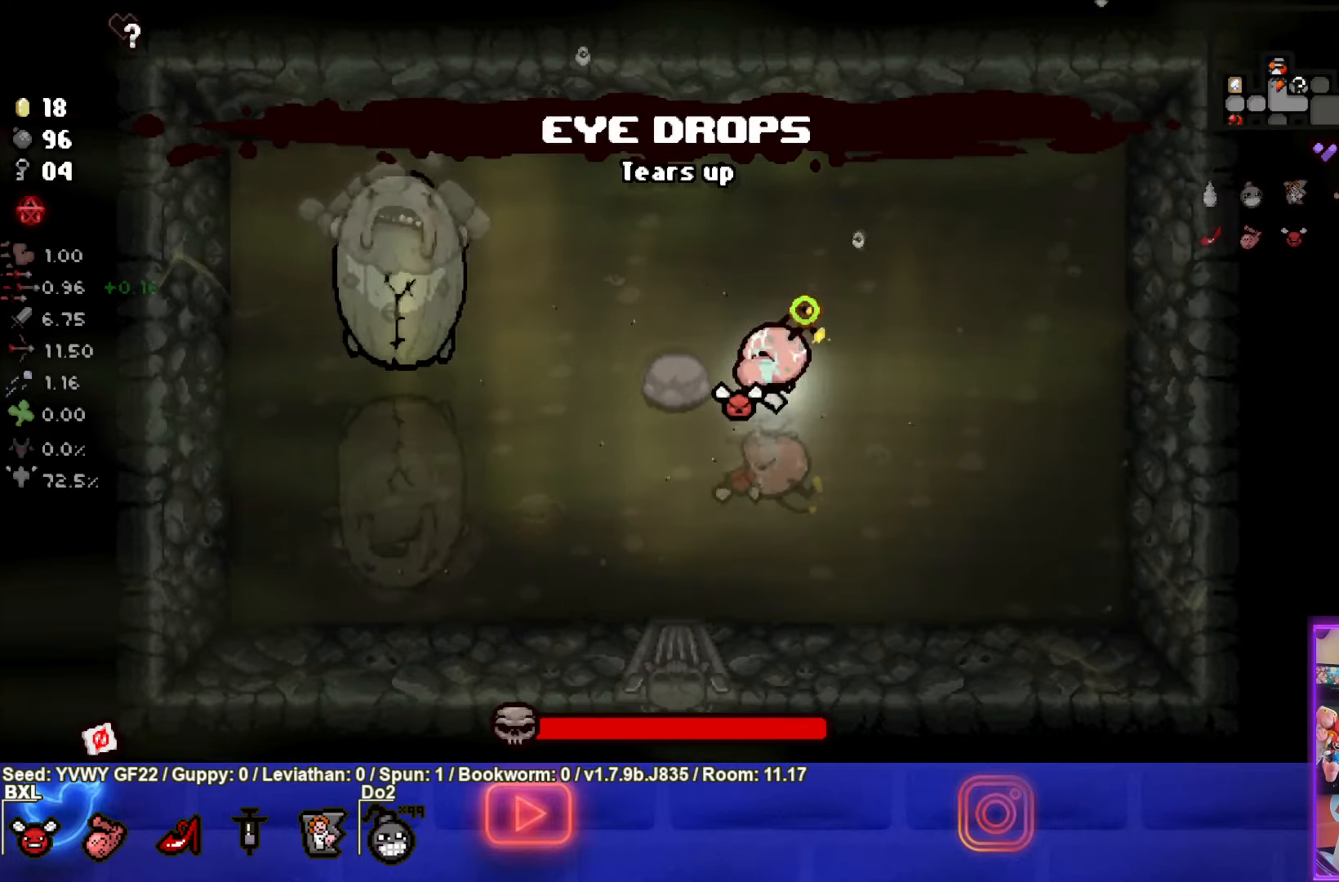
{"buttons": ["SQUARE"], "left_stick": "left", "events": [[217, "left_stick", "left"]]}
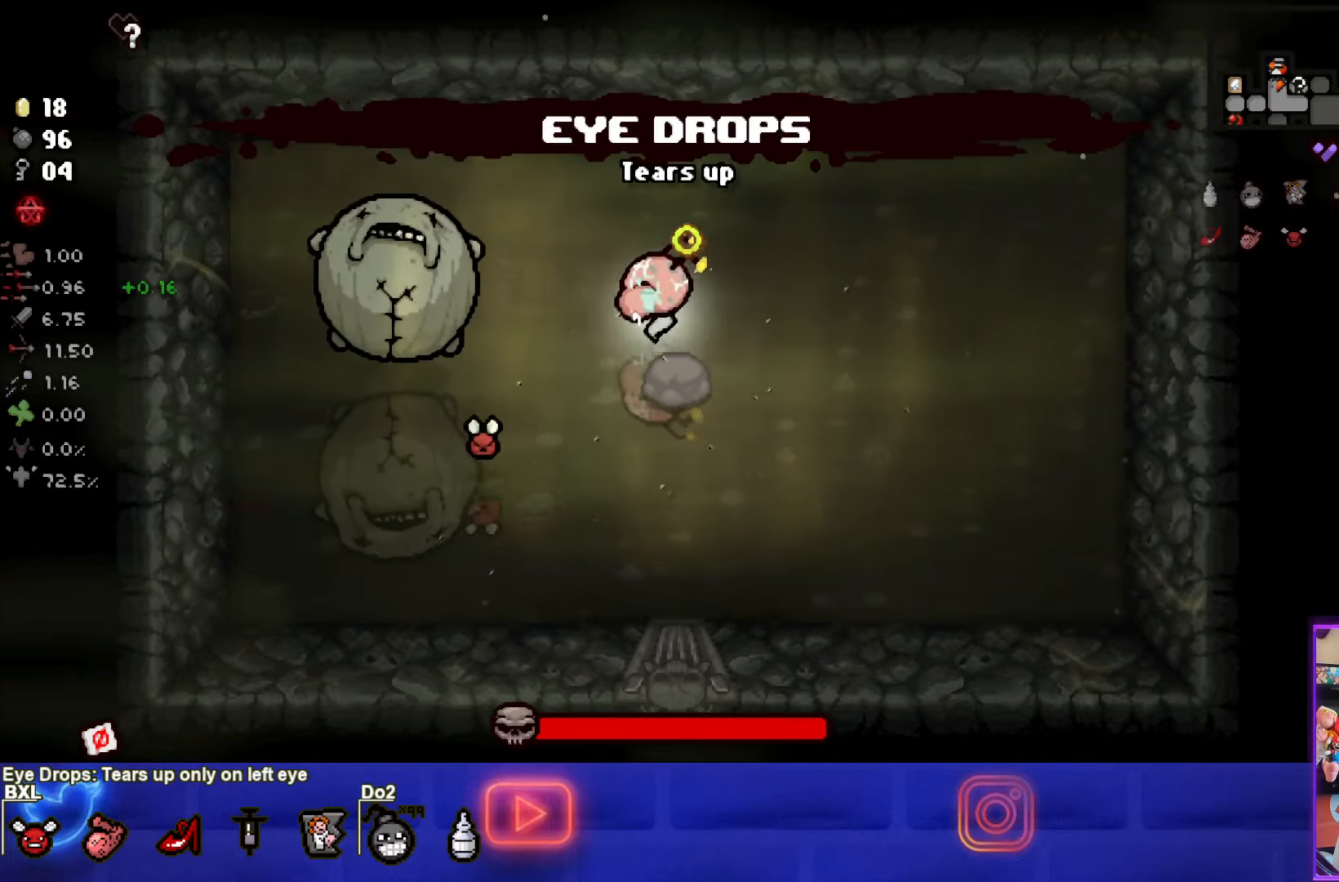
{"buttons": ["SQUARE"], "left_stick": "right", "events": [[100, "SQUARE", "up"], [167, "SQUARE", "down"], [233, "left_stick", "center"], [283, "left_stick", "right"]]}